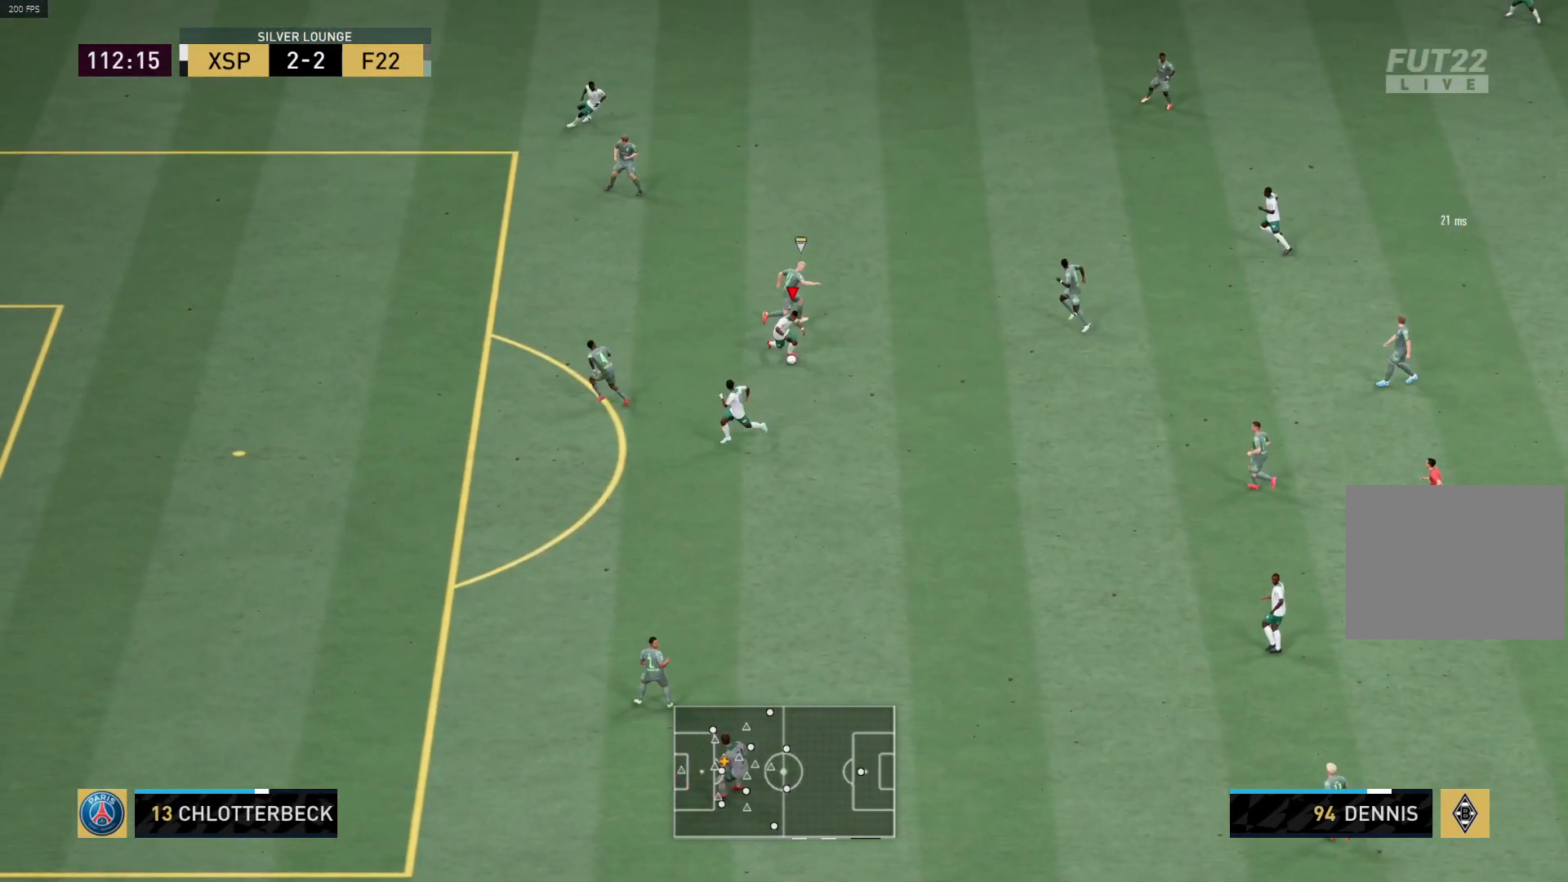
Gameplay with a controller (PlayStation layout); each line is a JSON object with the inputs held at the frame after it. "events" lists button and stick changes between this image and that frame as [ms after this image, input, new state], when the widget could be followed in between.
{"buttons": ["R1", "L3"], "left_stick": "down-left", "right_stick": "center", "events": [[100, "left_stick", "left"], [350, "TRIANGLE", "down"], [350, "left_stick", "down-left"], [450, "TRIANGLE", "up"], [483, "R1", "down"]]}
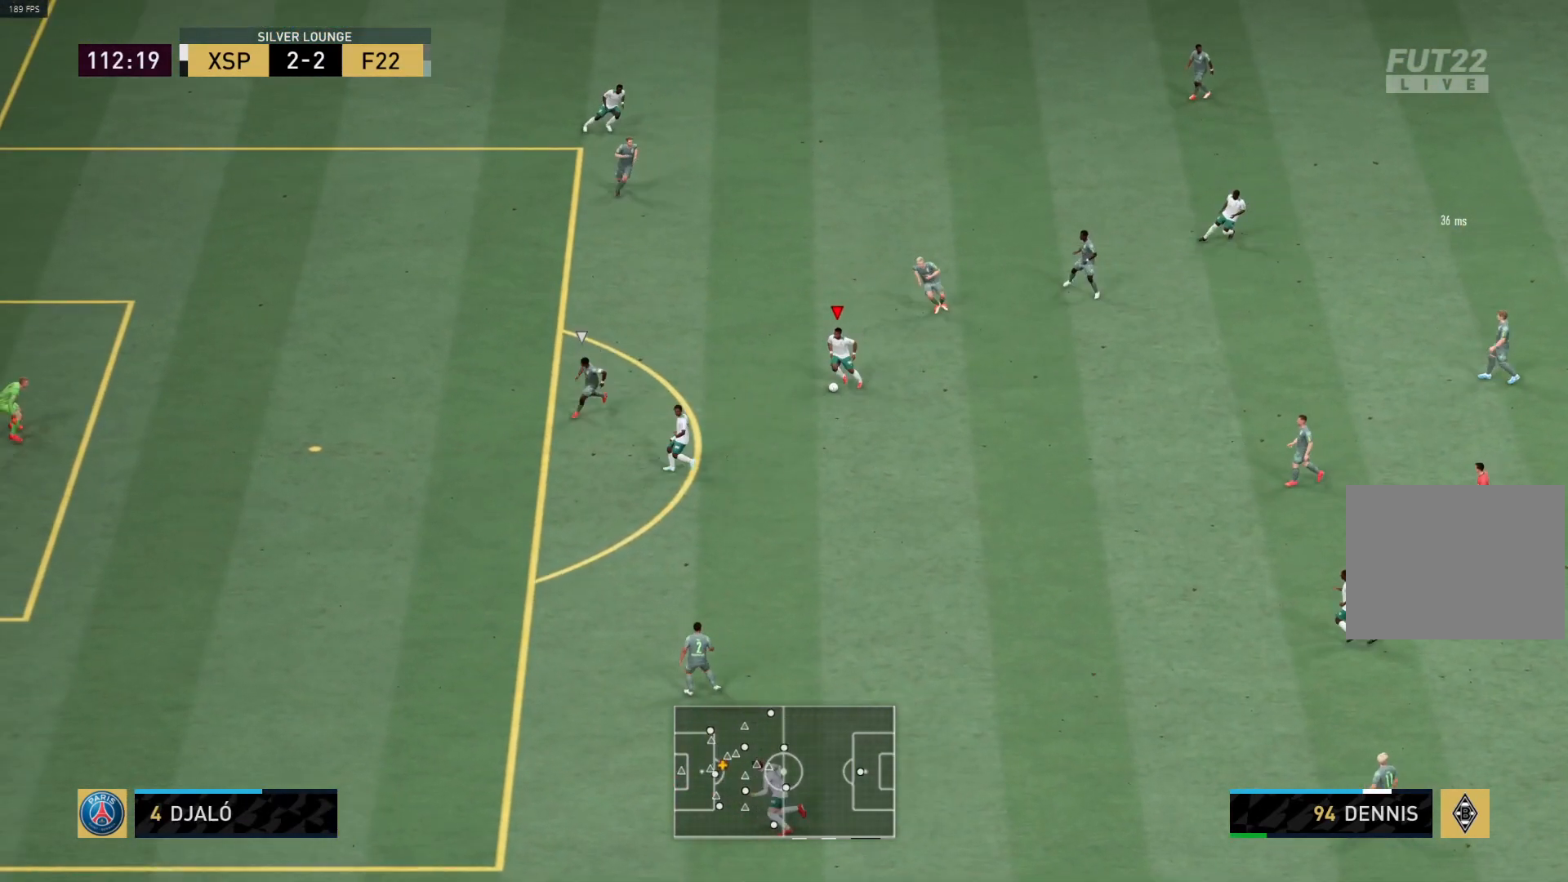
{"buttons": ["R1", "L3"], "left_stick": "down-left", "right_stick": "center", "events": []}
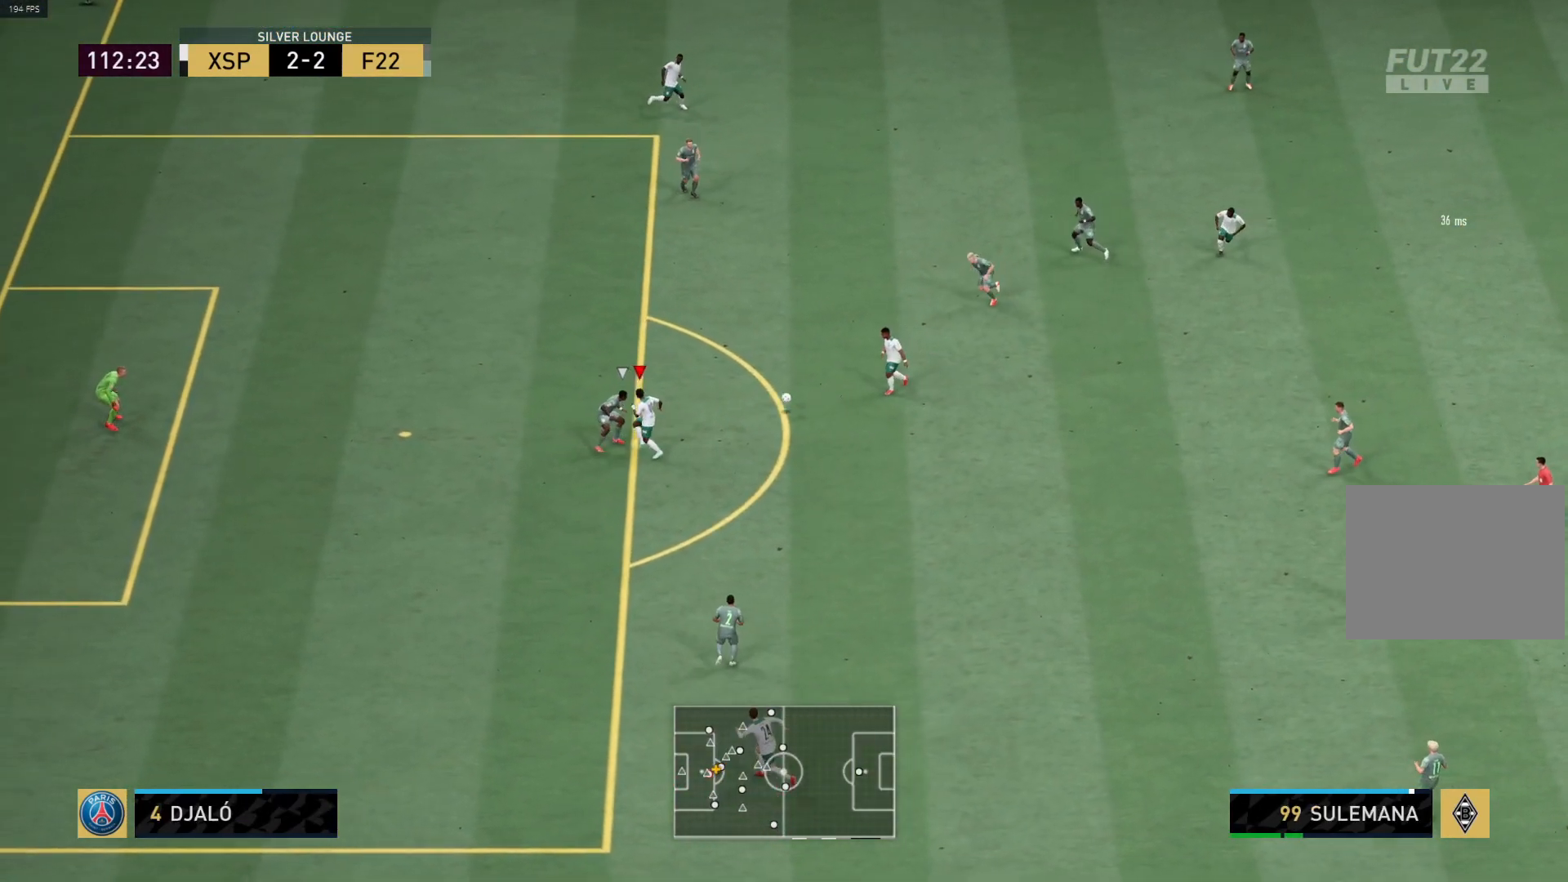
{"buttons": ["R1"], "left_stick": "up-left", "right_stick": "center", "events": [[67, "left_stick", "left"], [83, "L3", "up"], [217, "left_stick", "up-left"]]}
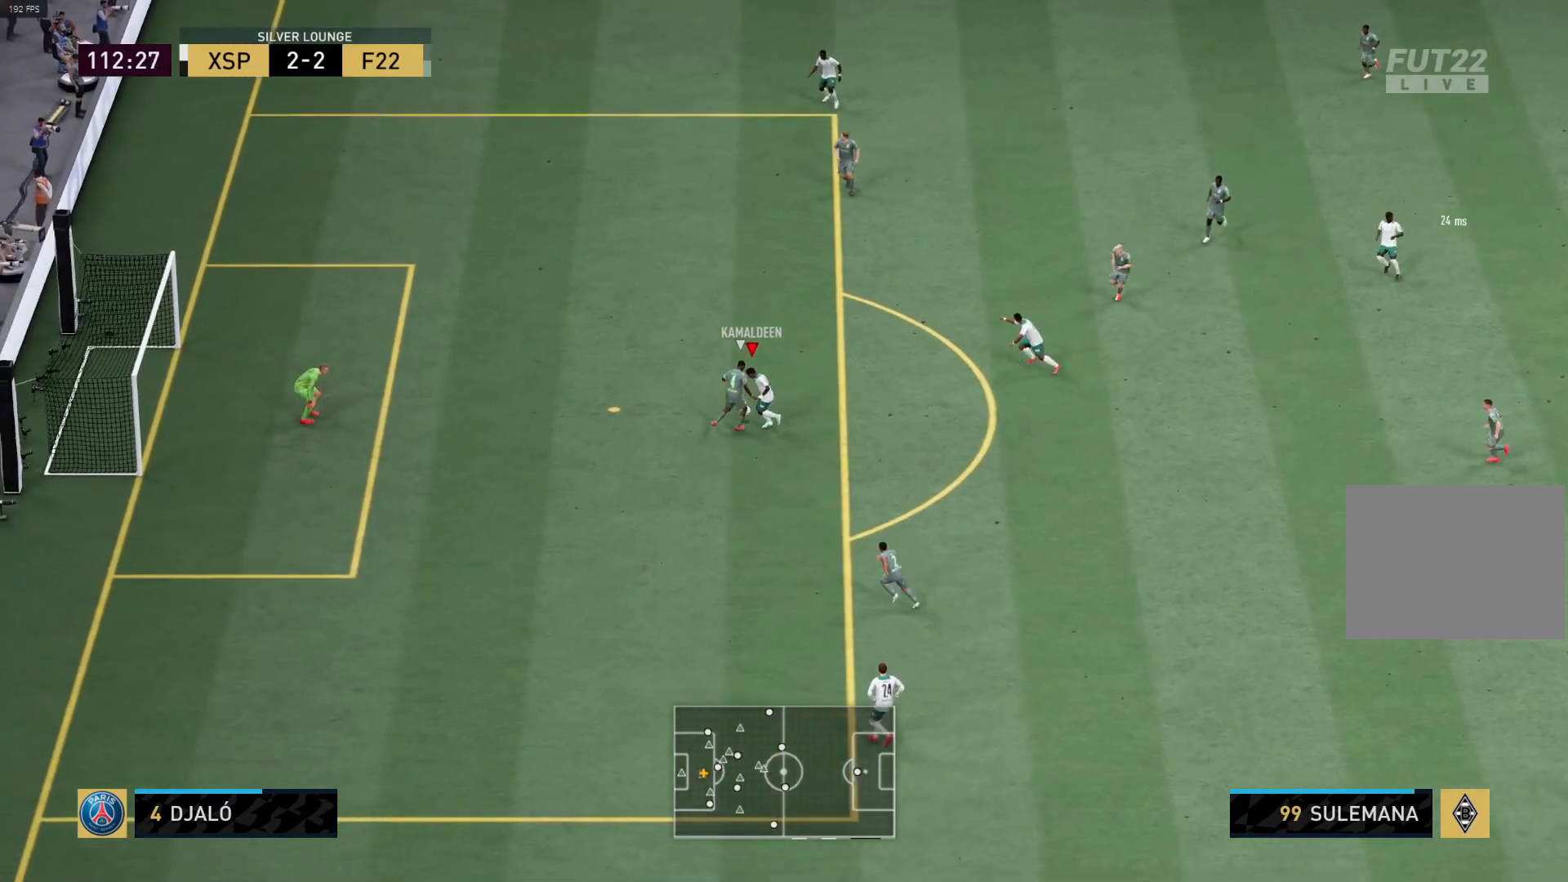
{"buttons": [], "left_stick": "up", "right_stick": "center", "events": [[450, "left_stick", "up"], [500, "R1", "up"]]}
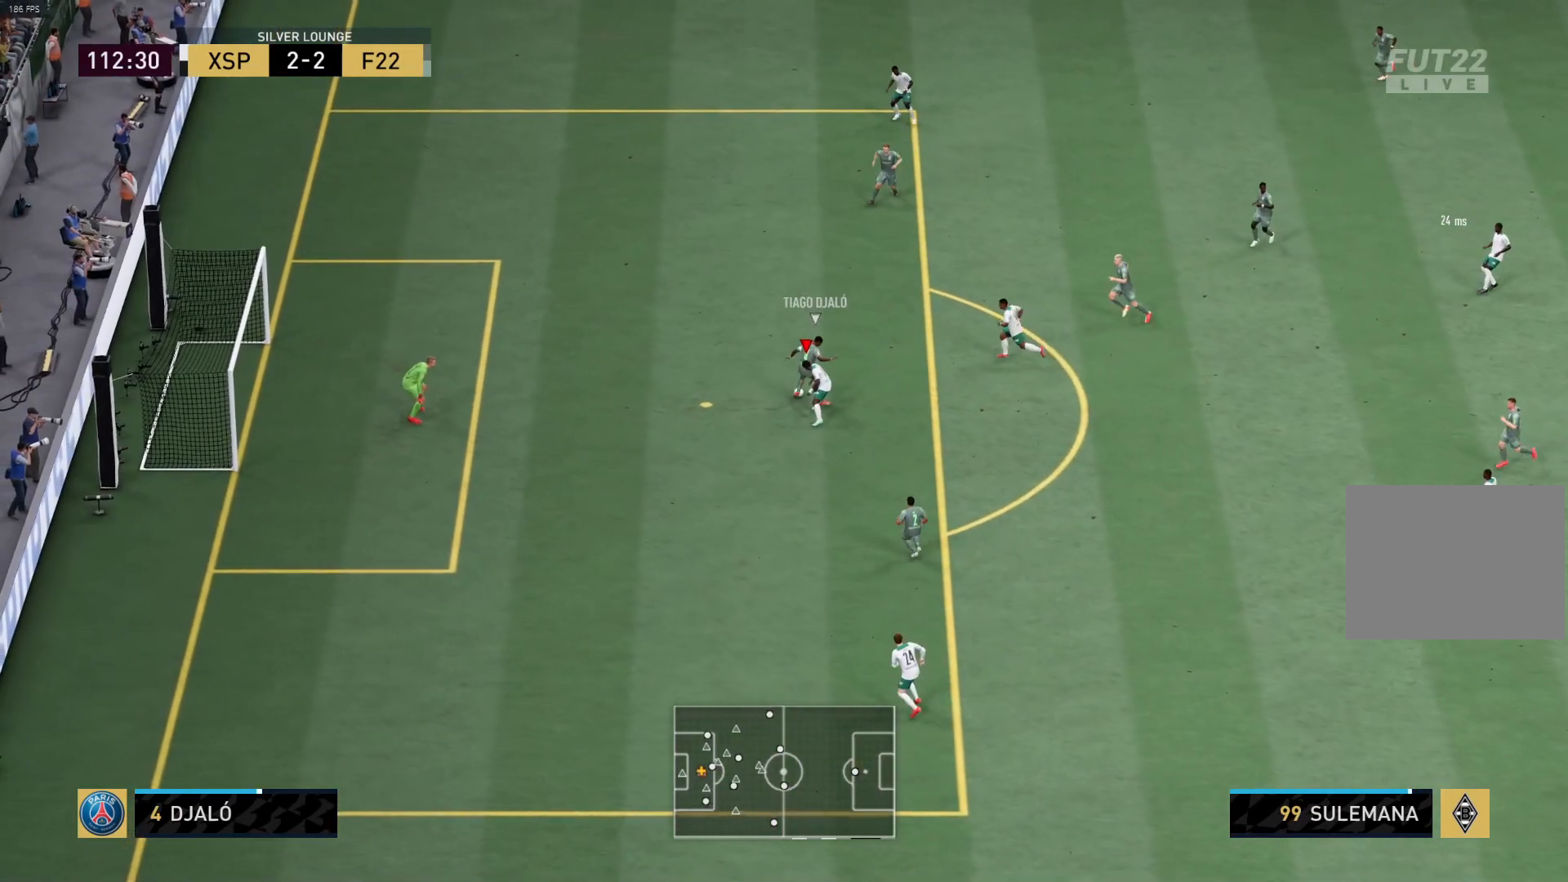
{"buttons": ["R1"], "left_stick": "up", "right_stick": "center", "events": [[150, "R1", "down"]]}
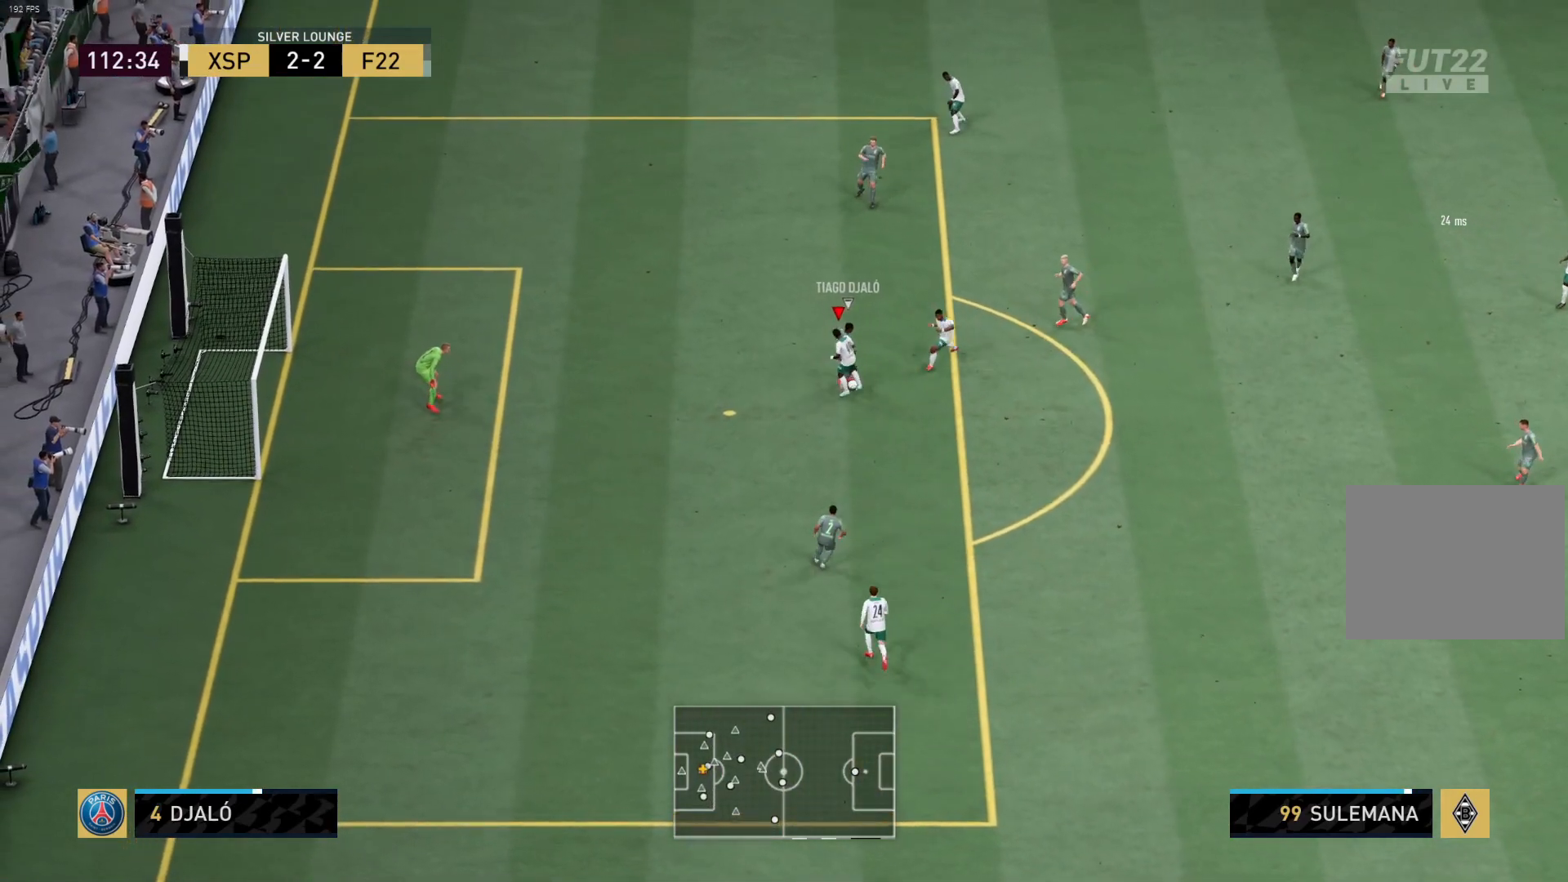
{"buttons": ["R1"], "left_stick": "up-left", "right_stick": "center", "events": [[283, "left_stick", "up-left"]]}
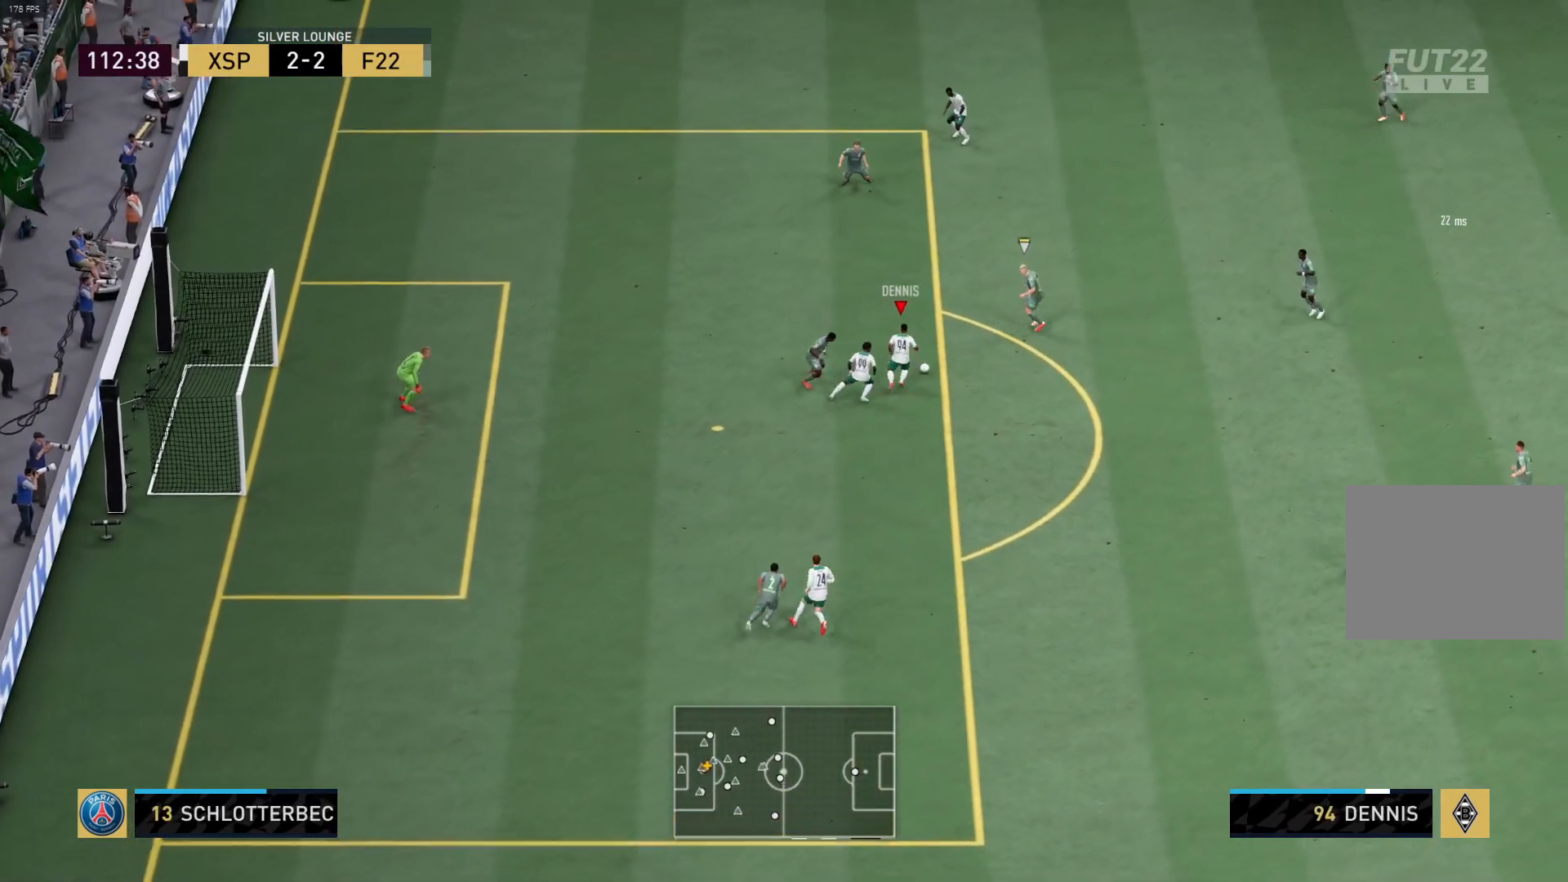
{"buttons": [], "left_stick": "up-left", "right_stick": "center", "events": [[50, "left_stick", "up"], [200, "R1", "up"], [283, "left_stick", "up-left"]]}
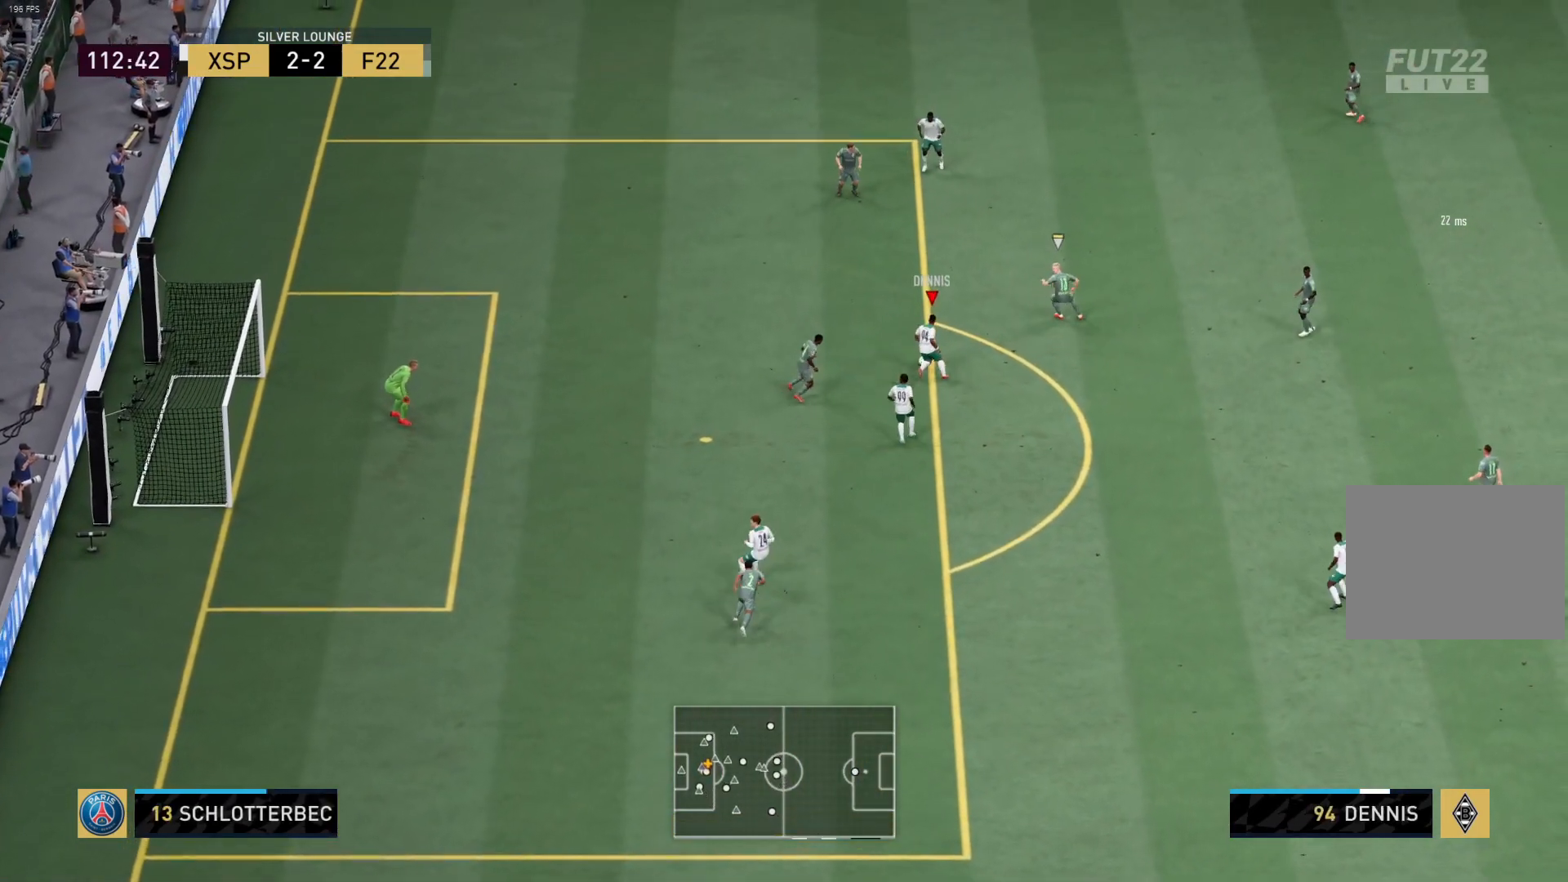
{"buttons": ["R1"], "left_stick": "up-left", "right_stick": "center", "events": [[217, "R1", "down"]]}
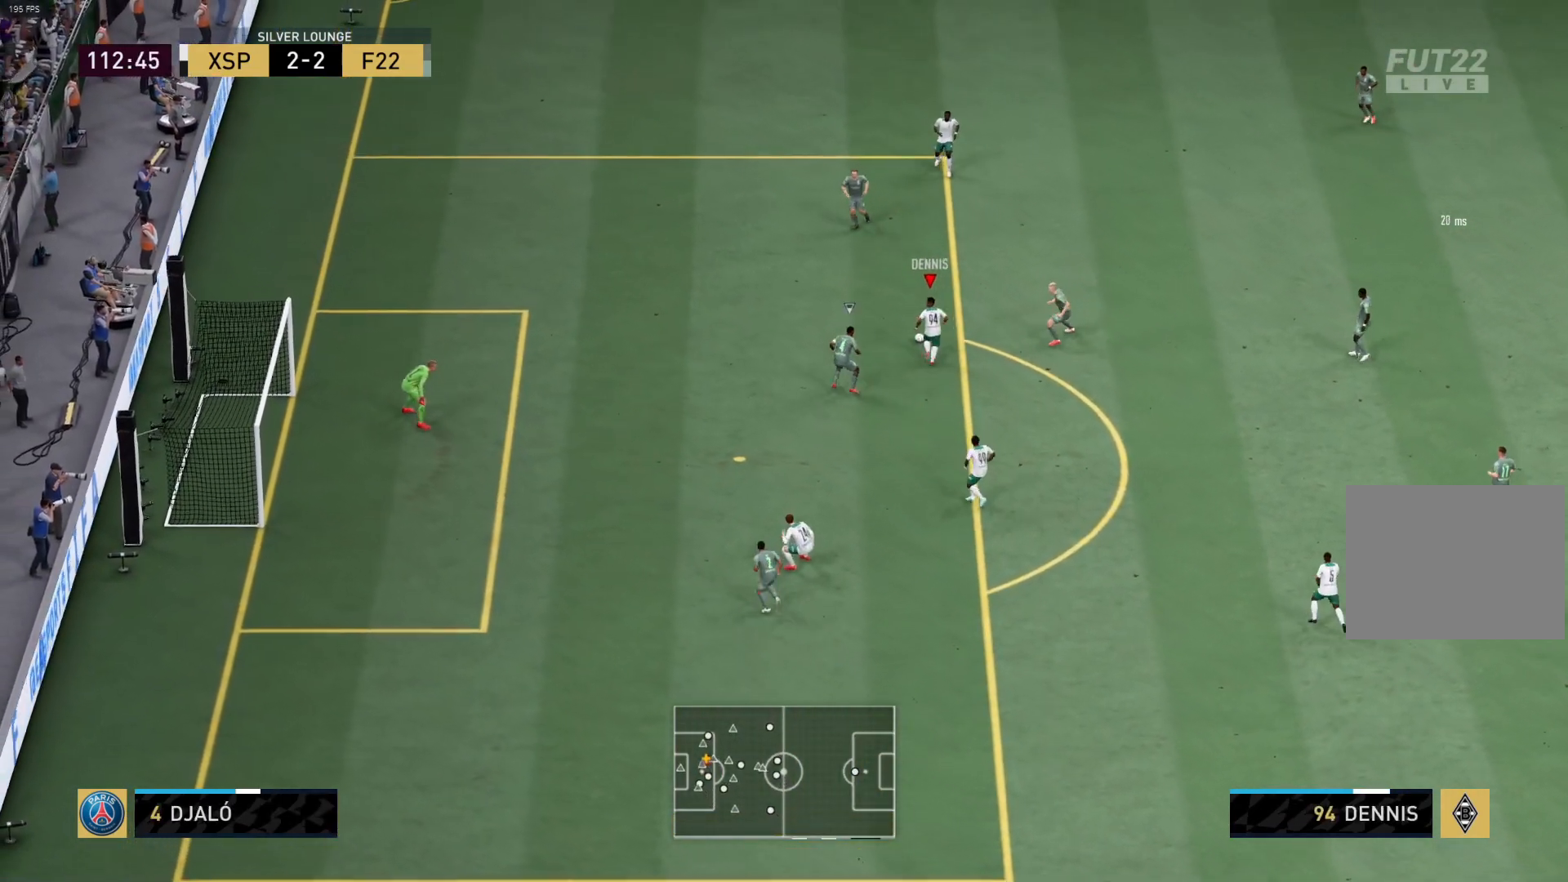
{"buttons": [], "left_stick": "down-right", "right_stick": "down-right", "events": [[233, "R1", "up"], [350, "left_stick", "down-left"], [400, "left_stick", "down-right"], [500, "right_stick", "down-right"]]}
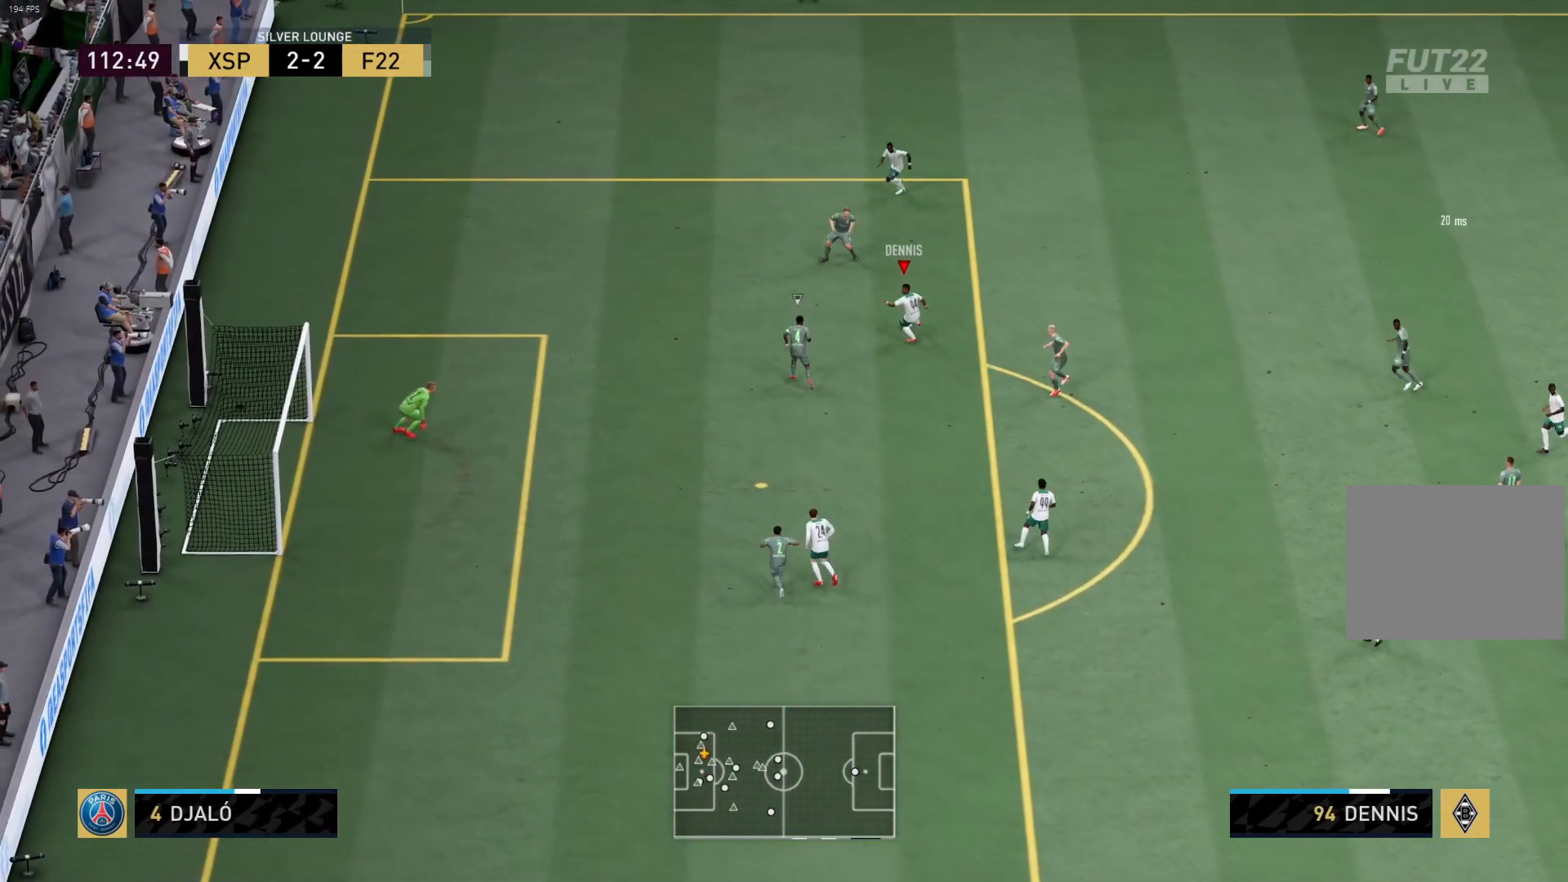
{"buttons": [], "left_stick": "left", "right_stick": "center", "events": [[133, "left_stick", "down"], [200, "right_stick", "center"], [350, "left_stick", "left"], [383, "right_stick", "up-left"], [500, "right_stick", "center"]]}
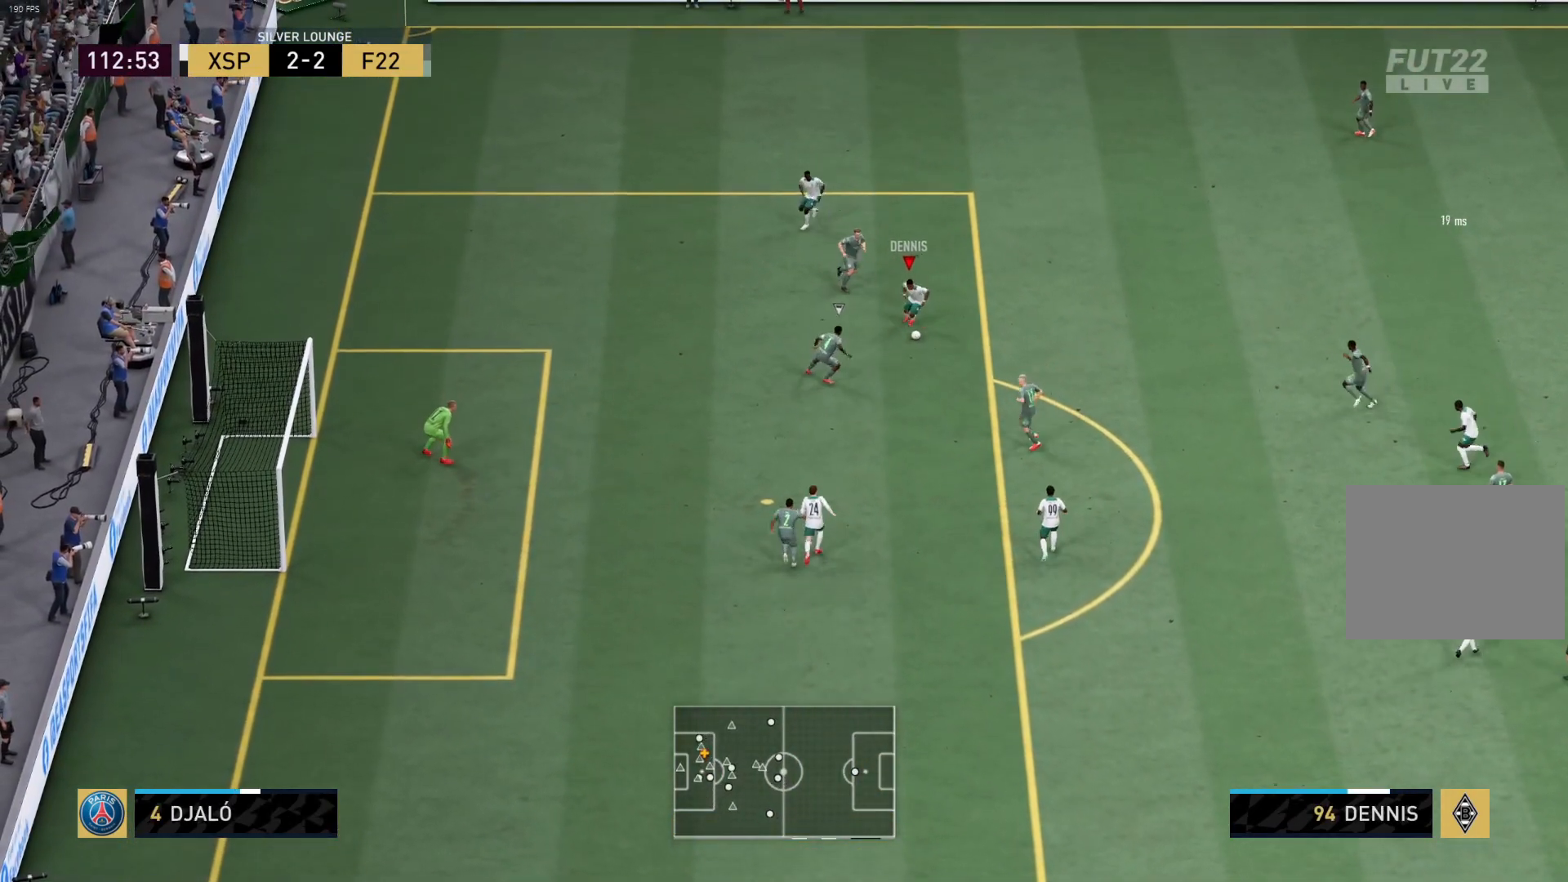
{"buttons": ["R1", "L3"], "left_stick": "left", "right_stick": "center", "events": [[167, "L3", "down"], [167, "R1", "down"]]}
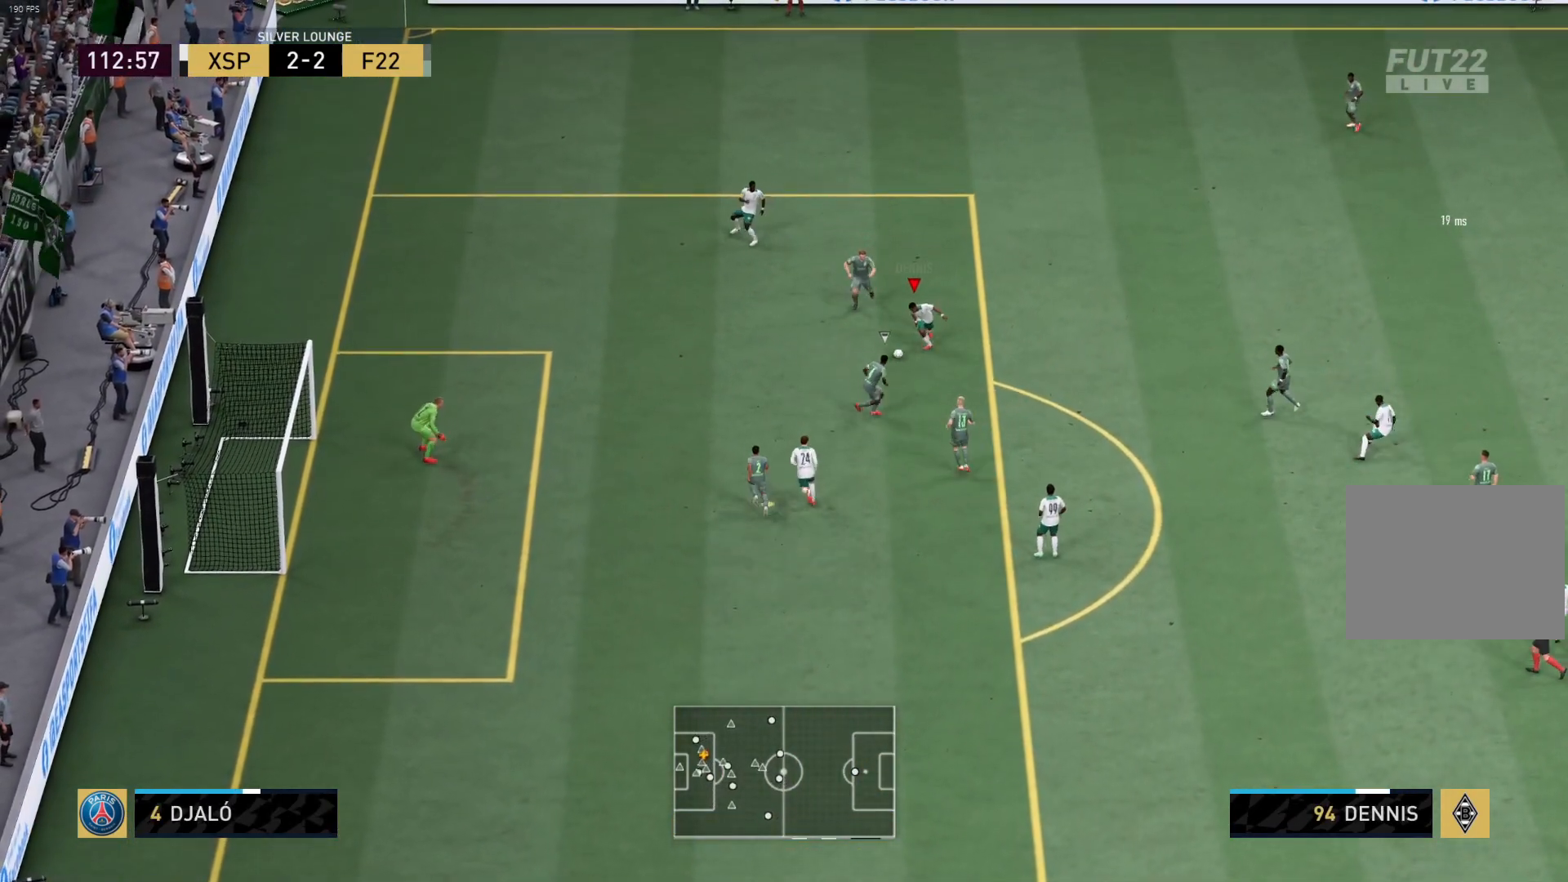
{"buttons": ["SQUARE"], "left_stick": "left", "right_stick": "center", "events": [[183, "R1", "up"], [333, "R1", "down"], [450, "R1", "up"], [450, "SQUARE", "down"], [467, "L3", "up"]]}
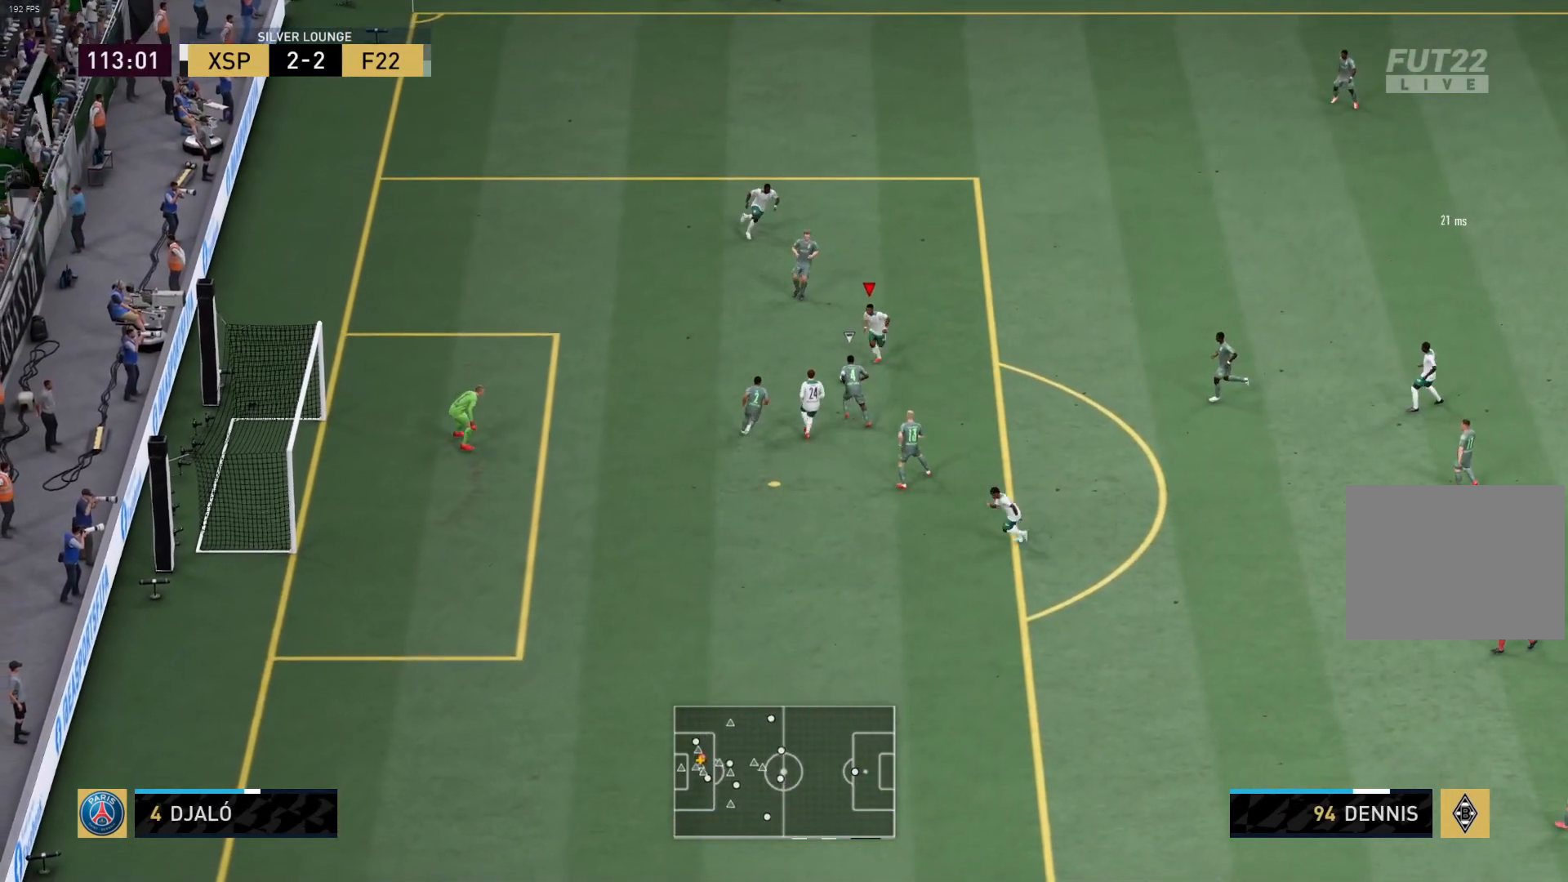
{"buttons": ["R1", "L3"], "left_stick": "left", "right_stick": "center", "events": [[150, "SQUARE", "up"], [333, "R1", "down"], [383, "L3", "down"]]}
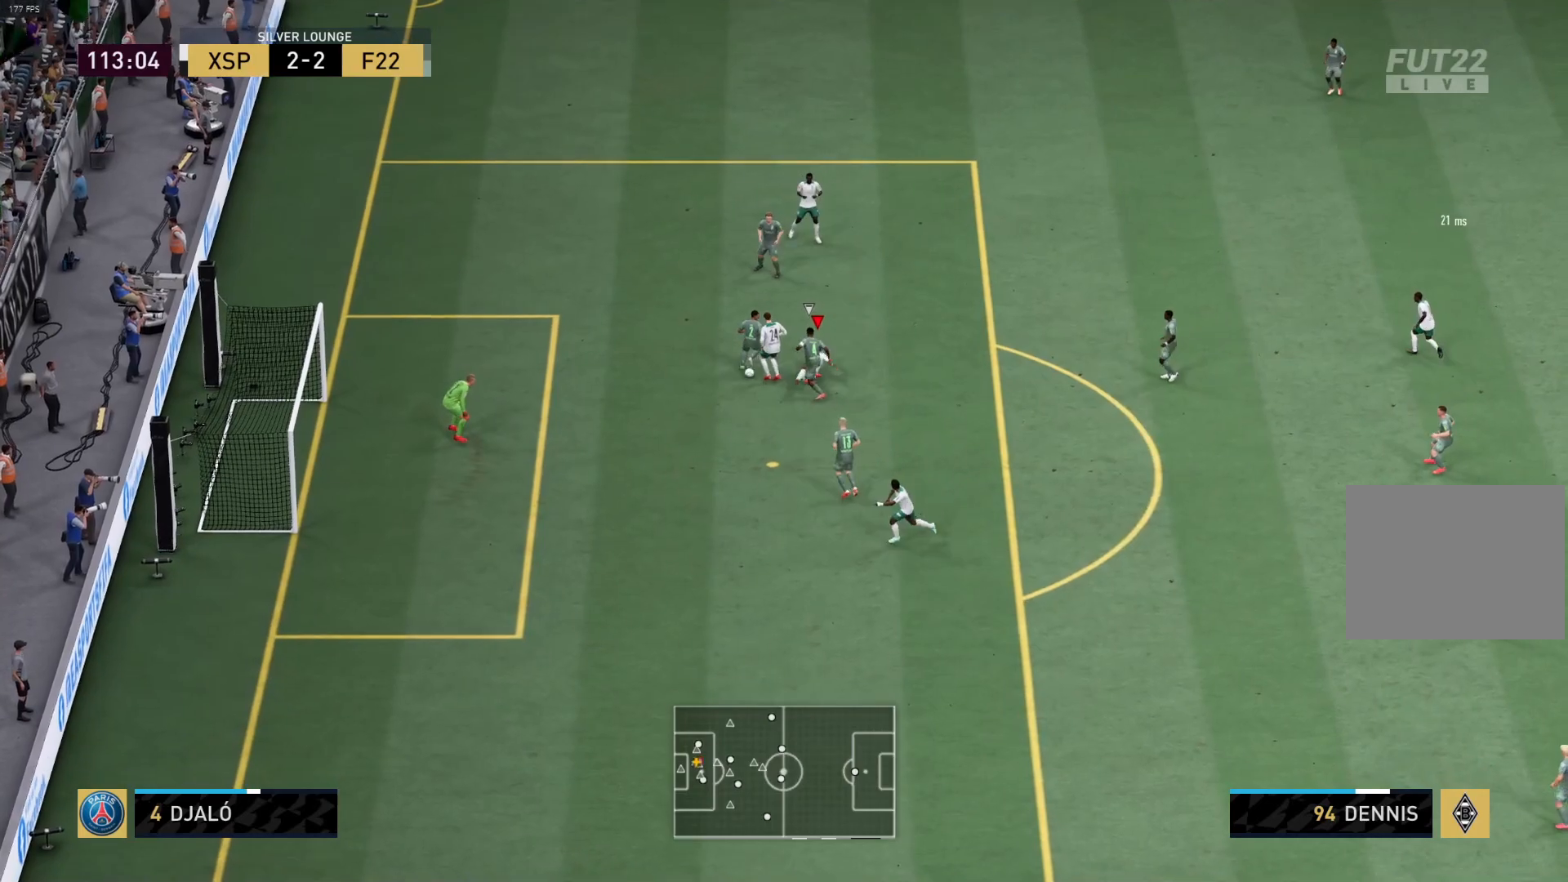
{"buttons": ["R1"], "left_stick": "up-left", "right_stick": "center", "events": [[283, "L3", "up"], [367, "left_stick", "up-left"]]}
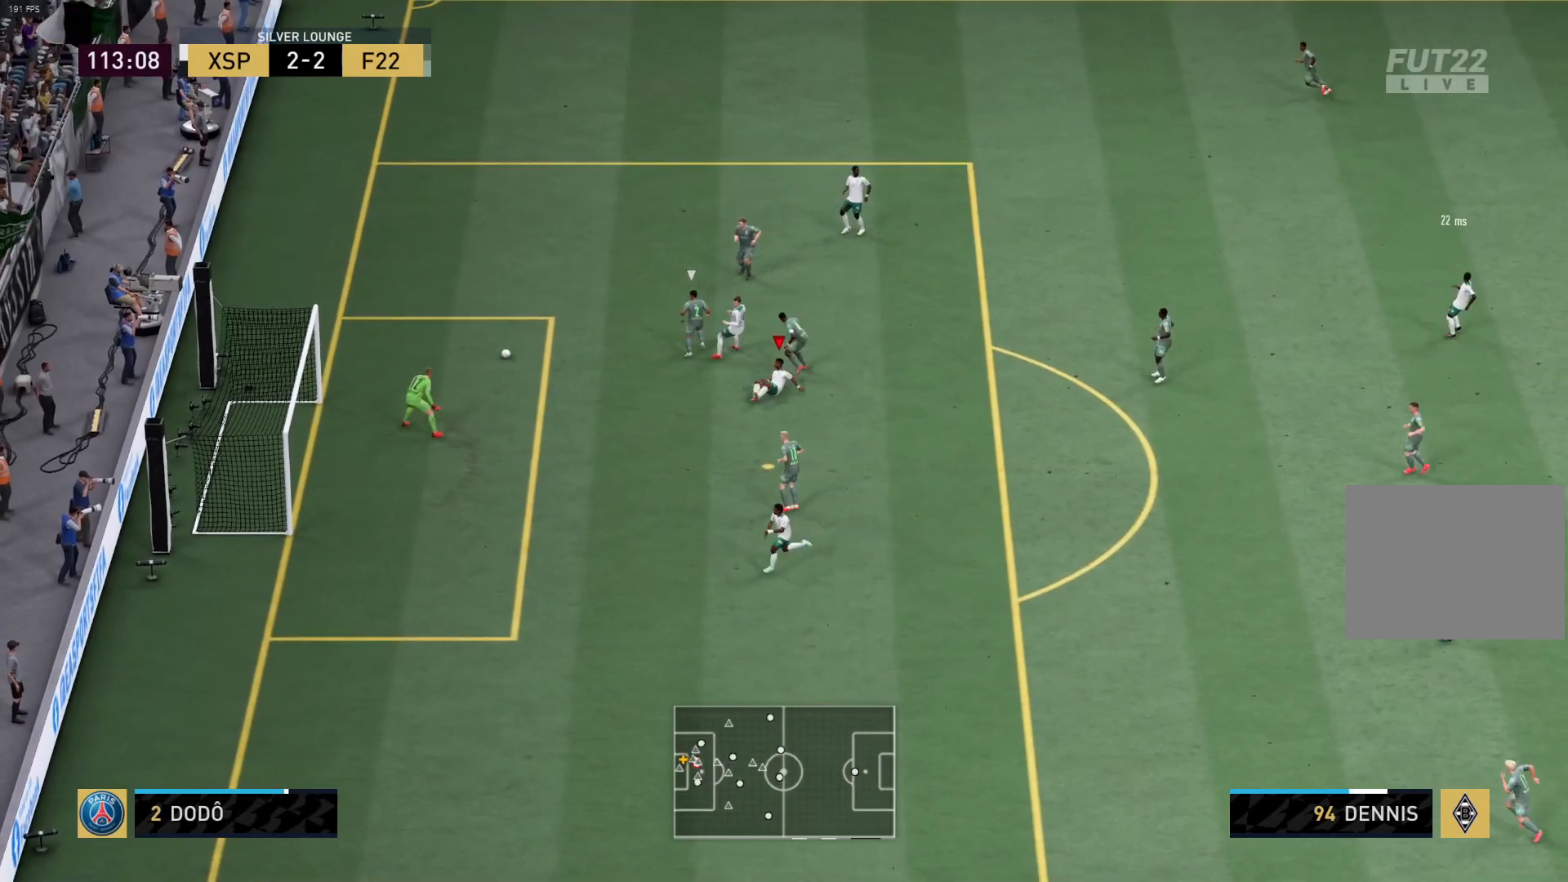
{"buttons": [], "left_stick": "center", "right_stick": "center", "events": [[33, "R1", "up"], [150, "left_stick", "center"]]}
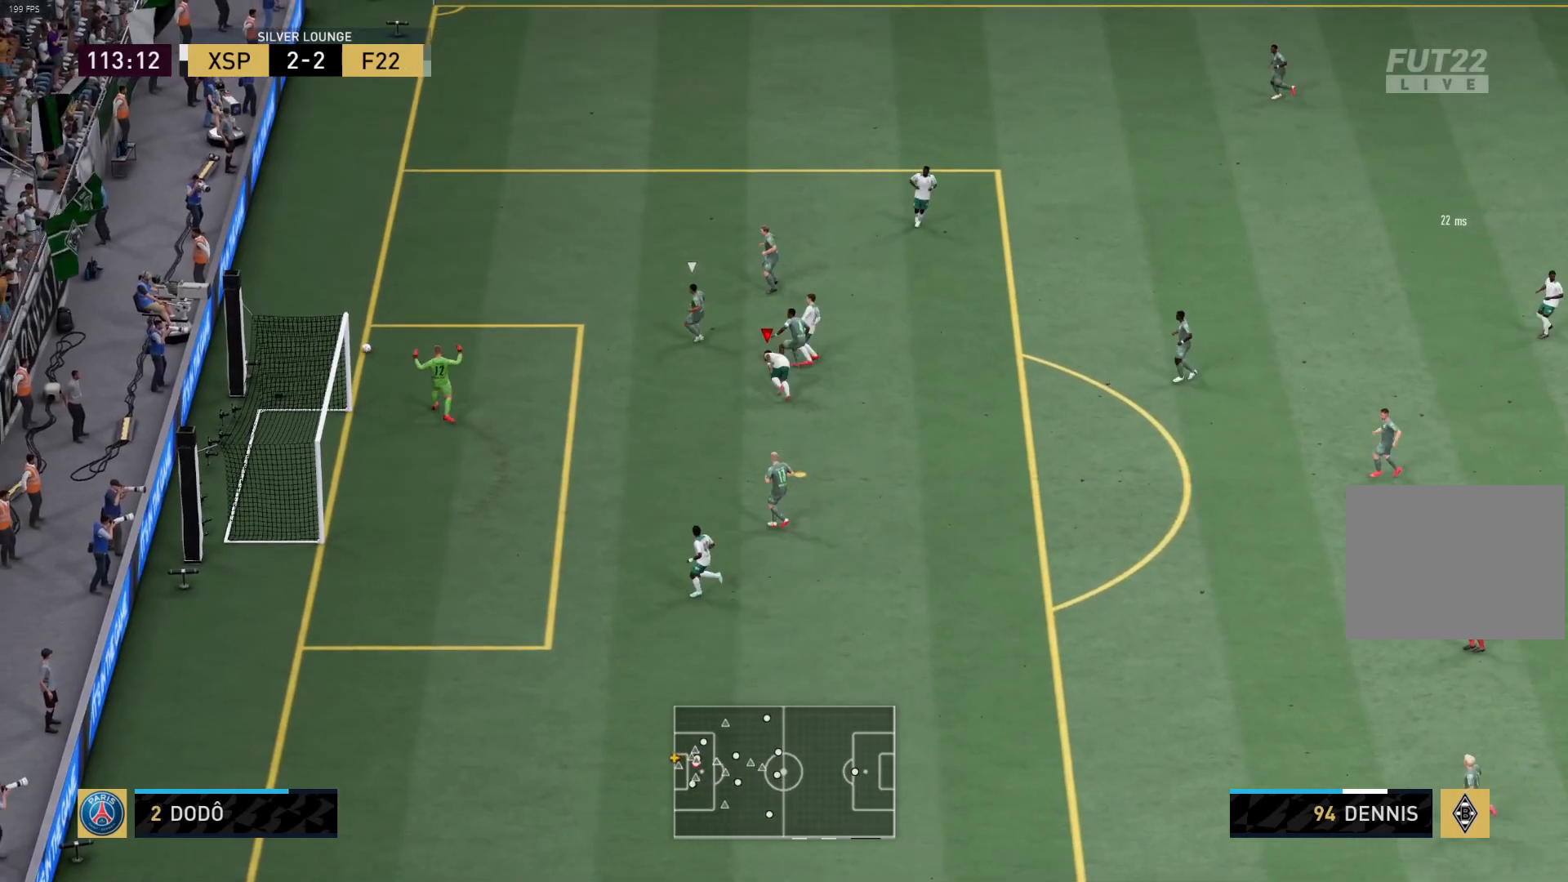
{"buttons": [], "left_stick": "center", "right_stick": "center", "events": []}
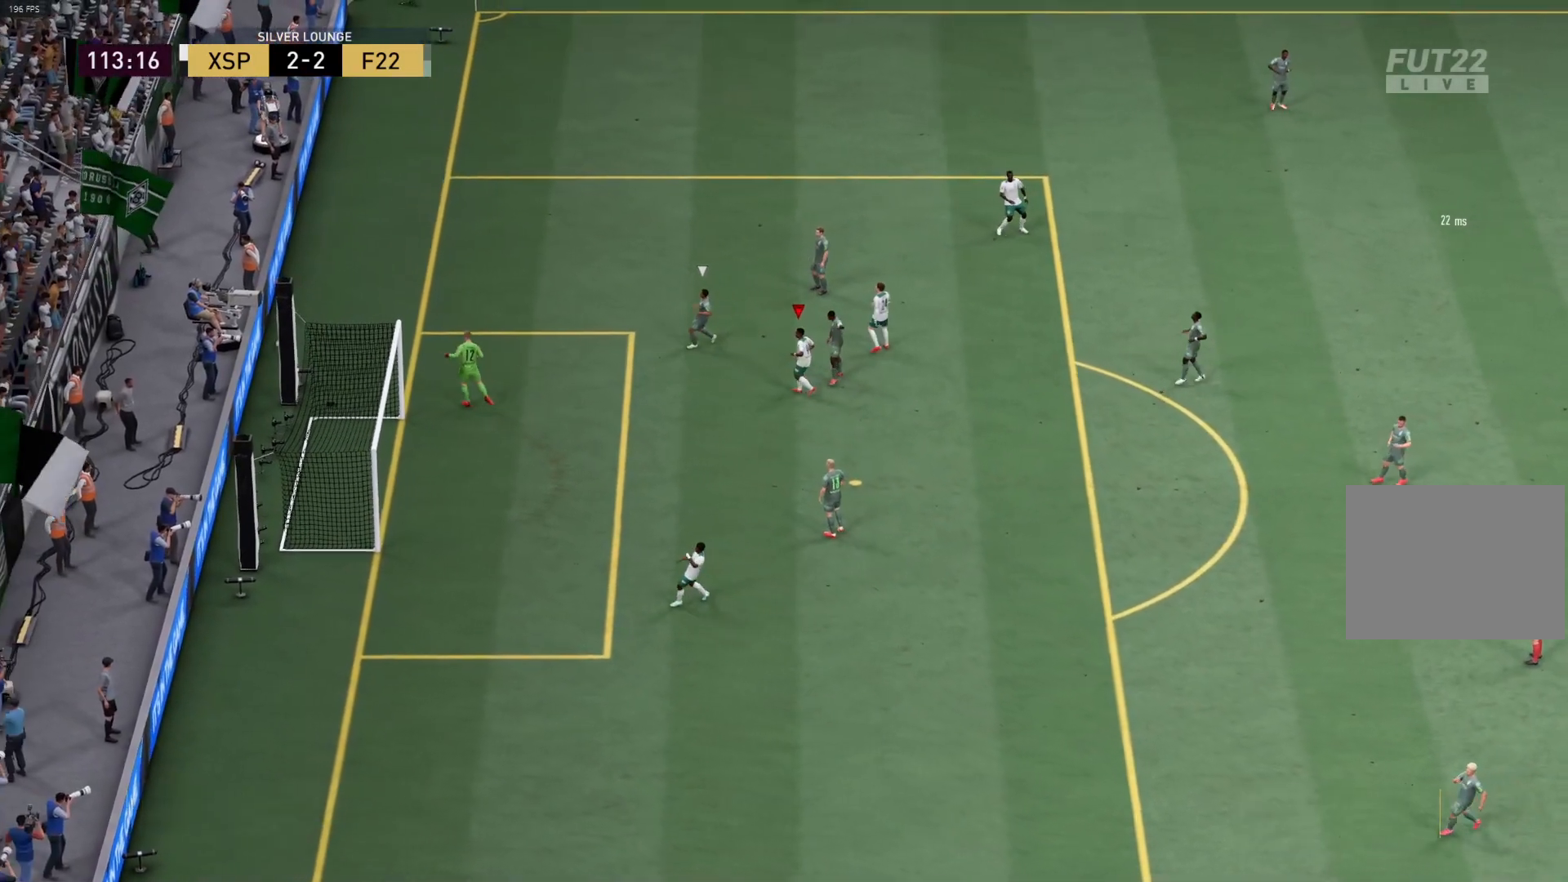
{"buttons": [], "left_stick": "center", "right_stick": "center", "events": []}
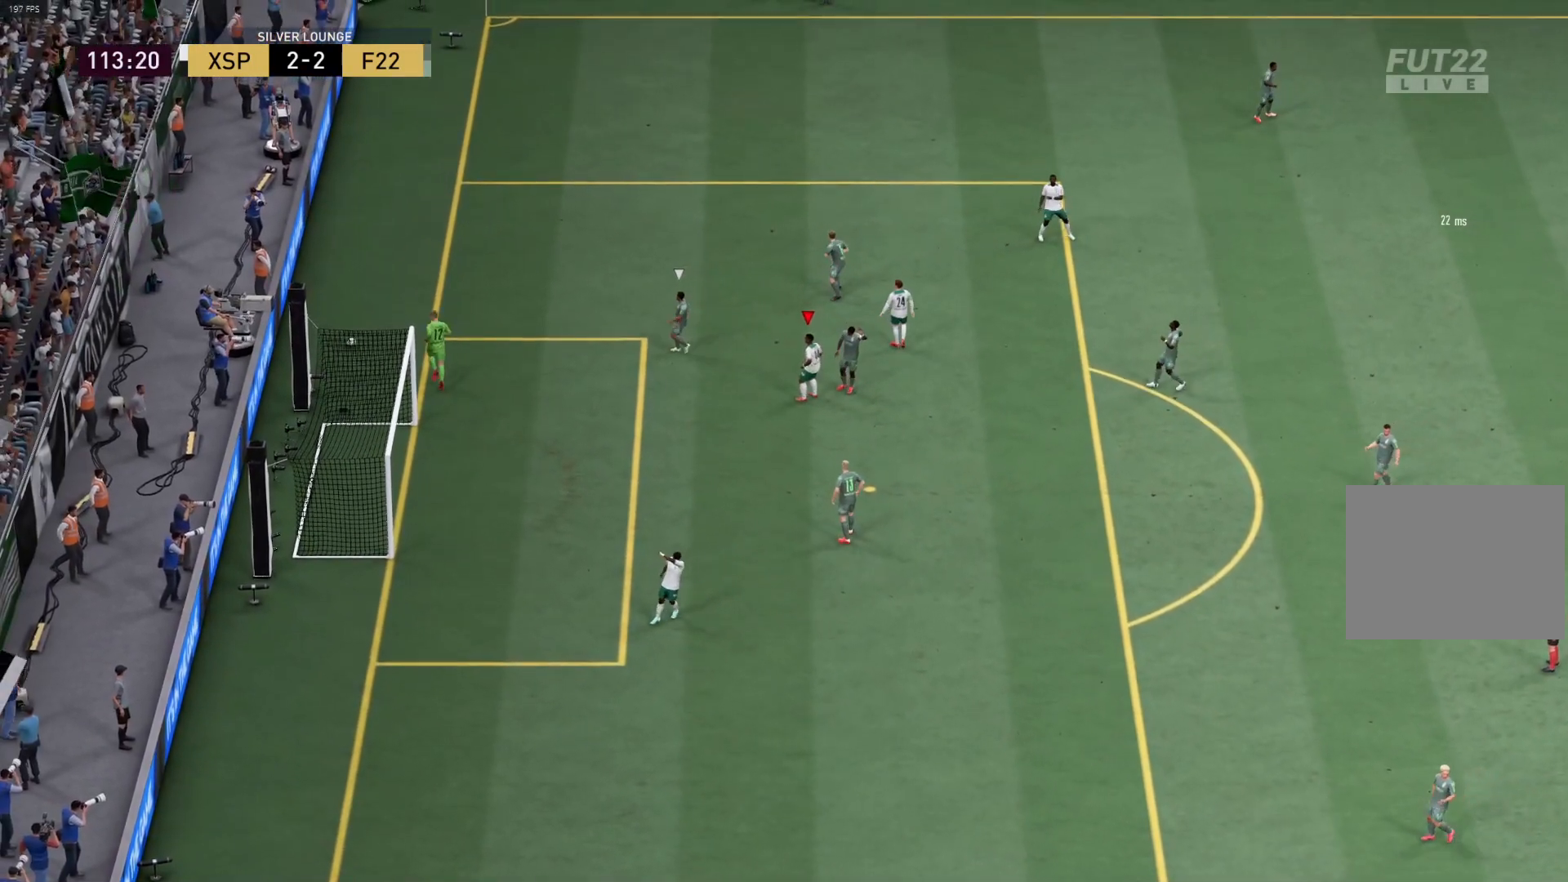
{"buttons": ["CROSS"], "left_stick": "center", "right_stick": "center", "events": [[133, "CROSS", "down"], [317, "CROSS", "up"], [400, "CROSS", "down"]]}
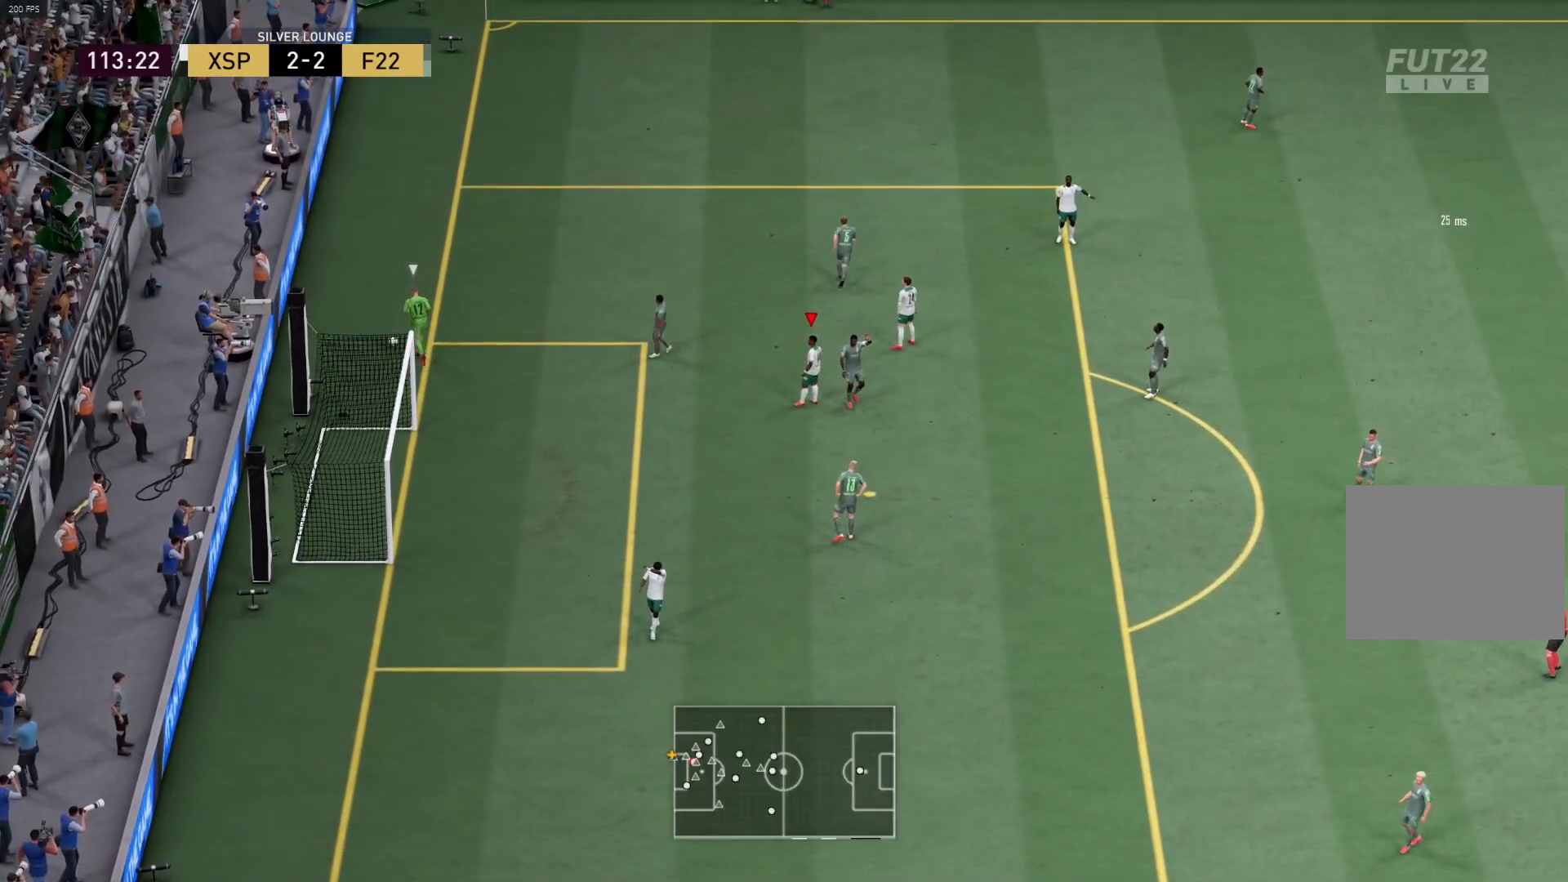
{"buttons": [], "left_stick": "center", "right_stick": "center", "events": [[33, "CROSS", "up"], [83, "CROSS", "down"], [233, "CROSS", "up"]]}
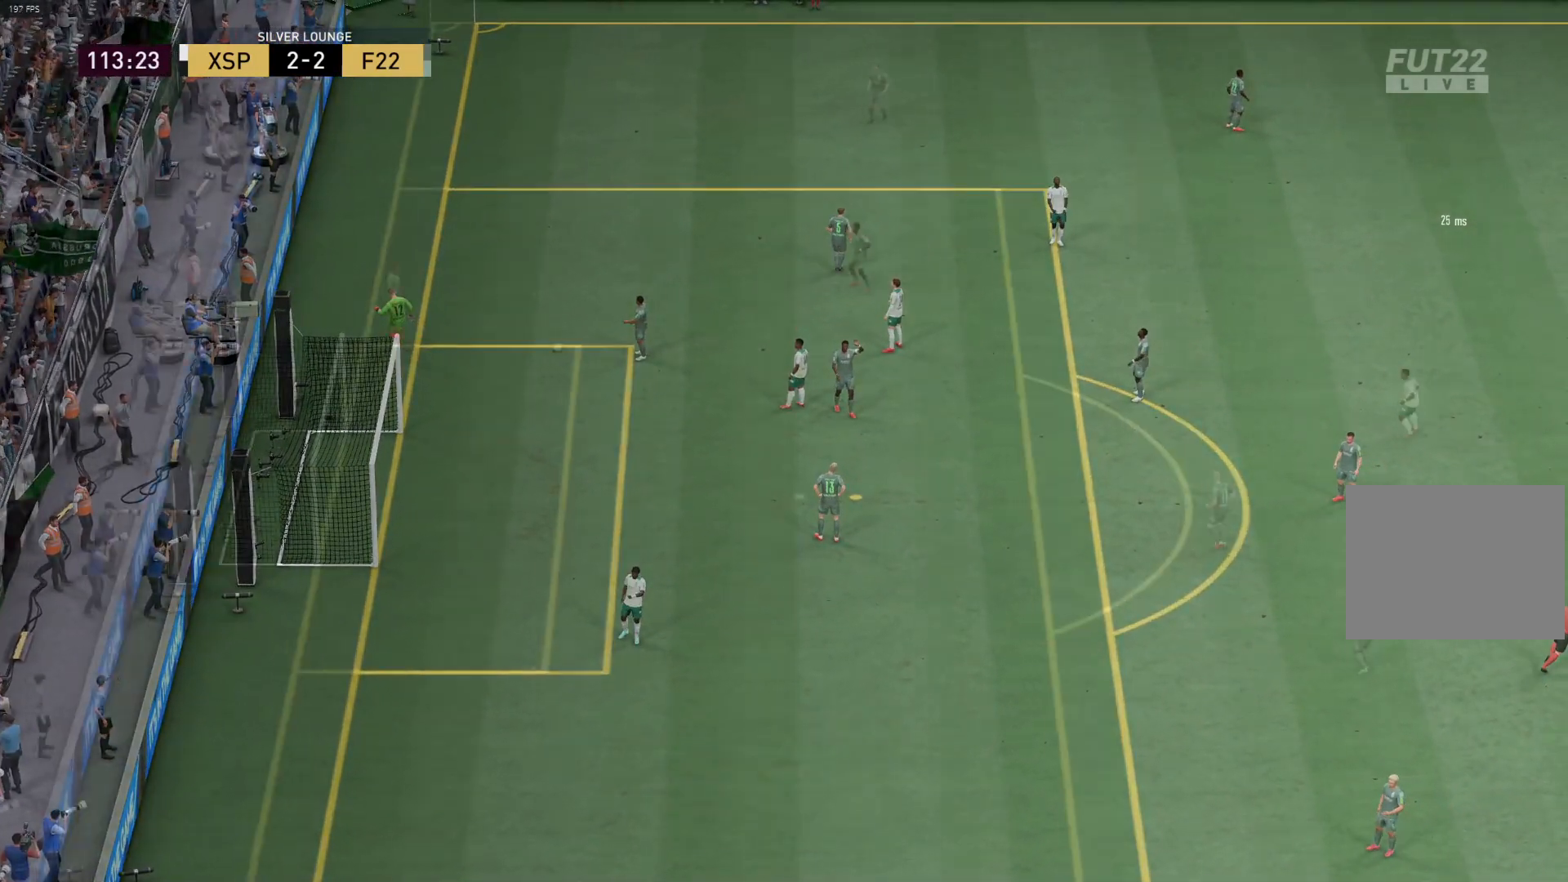
{"buttons": [], "left_stick": "up-left", "right_stick": "center", "events": [[200, "left_stick", "left"], [500, "left_stick", "up-left"]]}
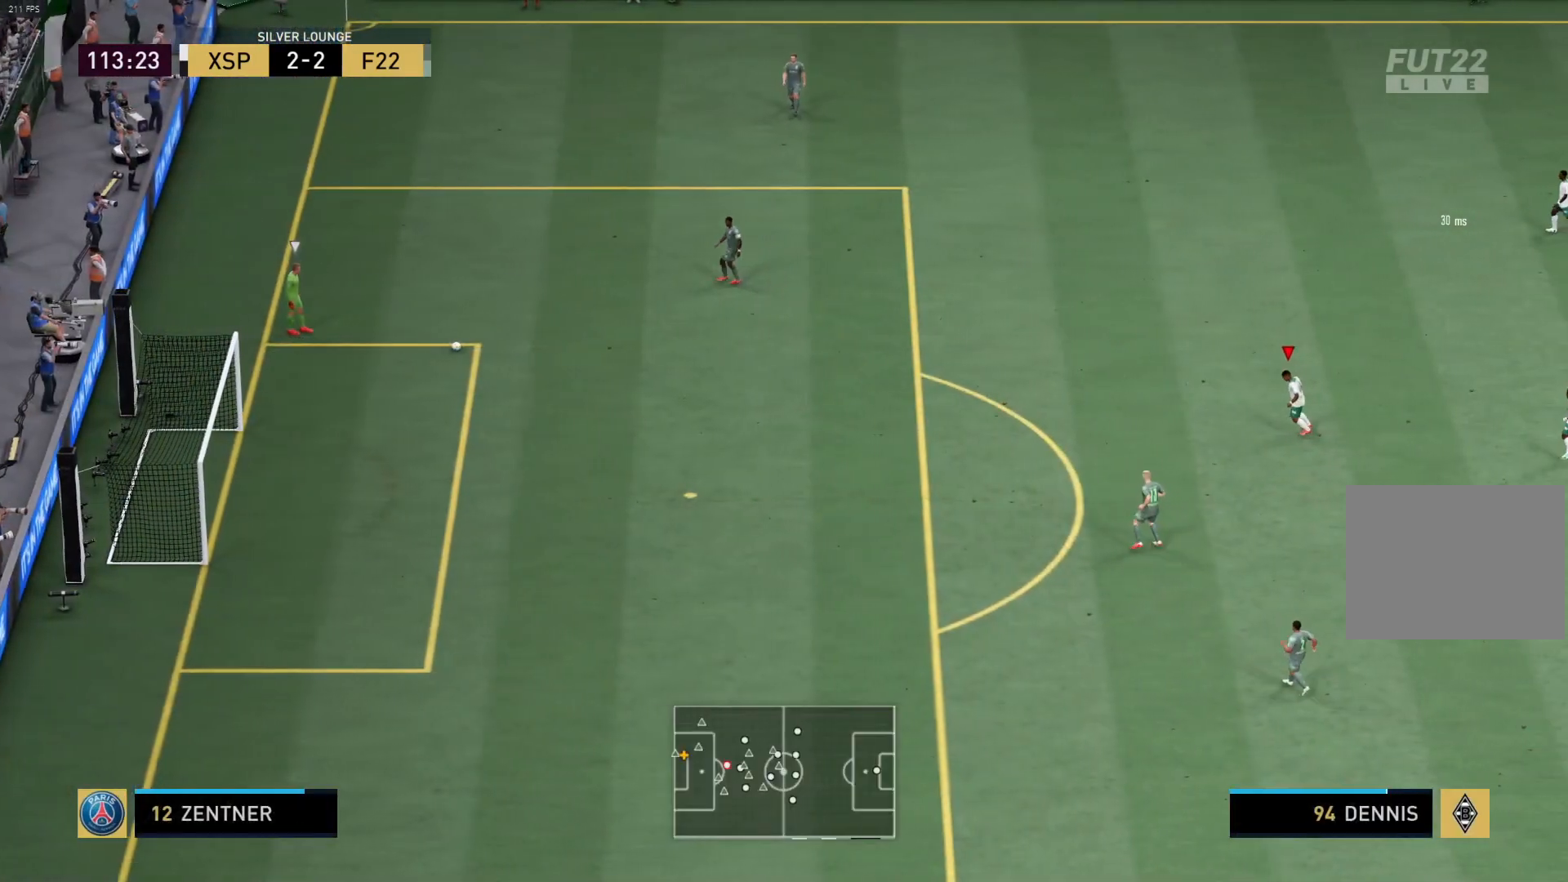
{"buttons": ["R1"], "left_stick": "up-left", "right_stick": "center", "events": [[350, "R1", "down"]]}
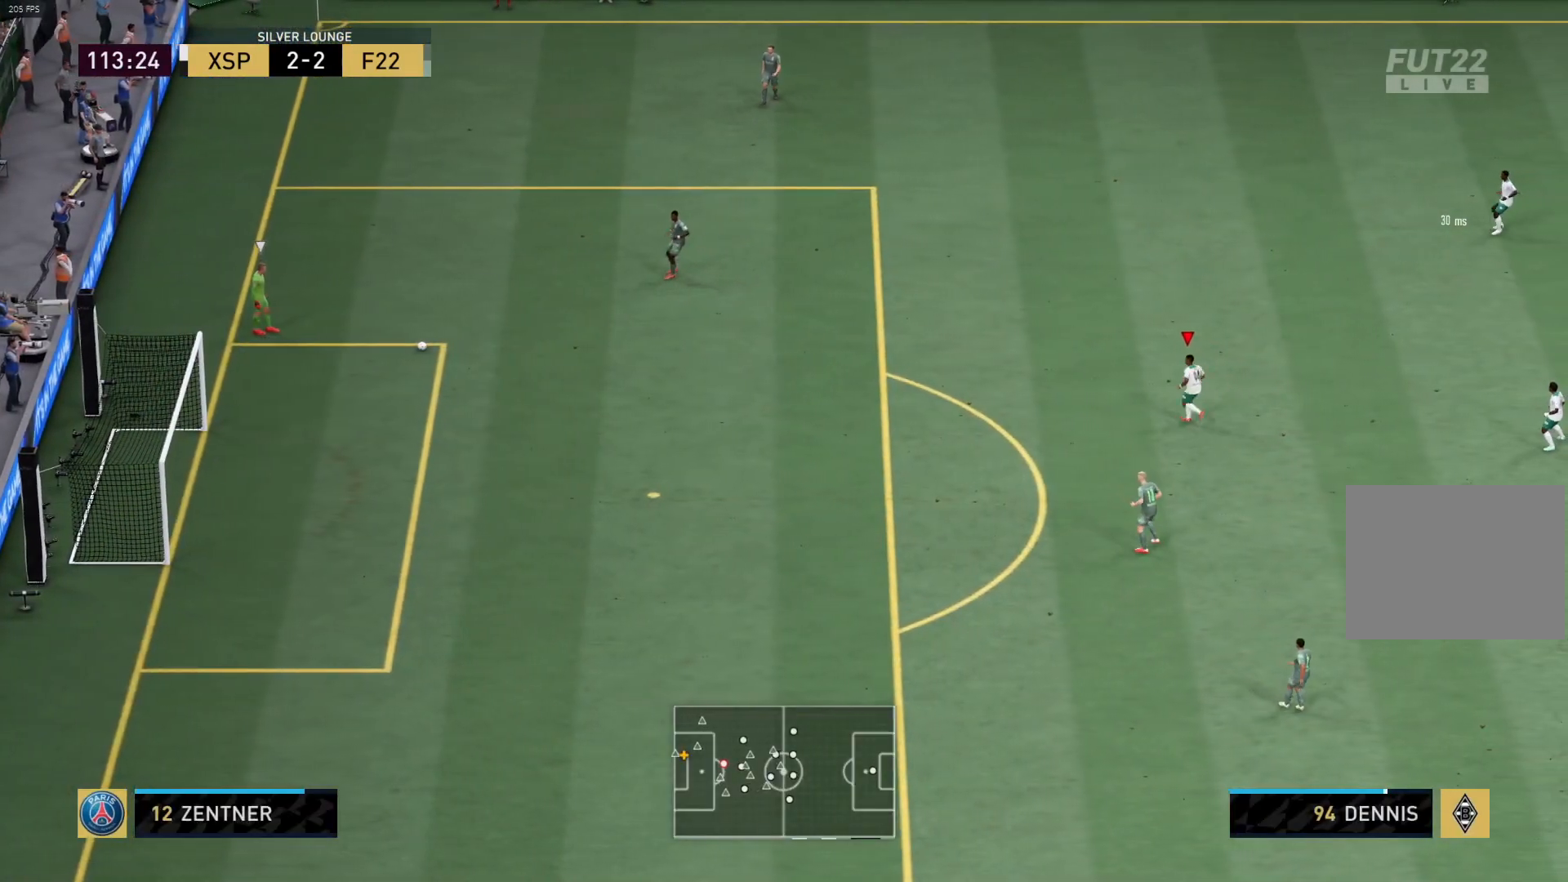
{"buttons": [], "left_stick": "center", "right_stick": "center", "events": [[417, "R1", "up"], [500, "left_stick", "center"]]}
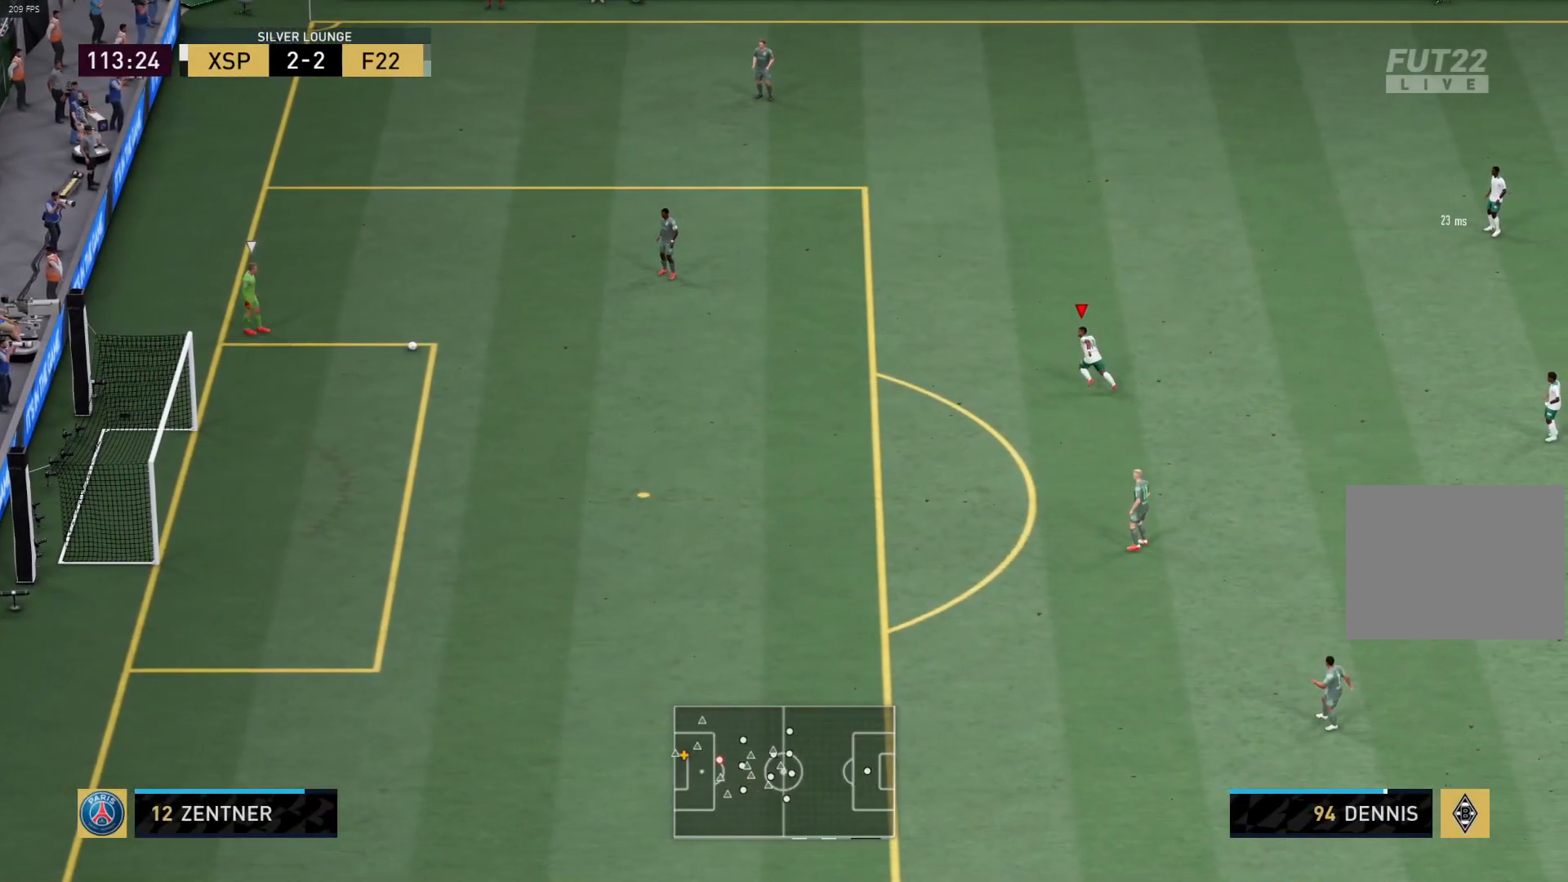
{"buttons": [], "left_stick": "up-left", "right_stick": "center", "events": [[167, "left_stick", "up-left"]]}
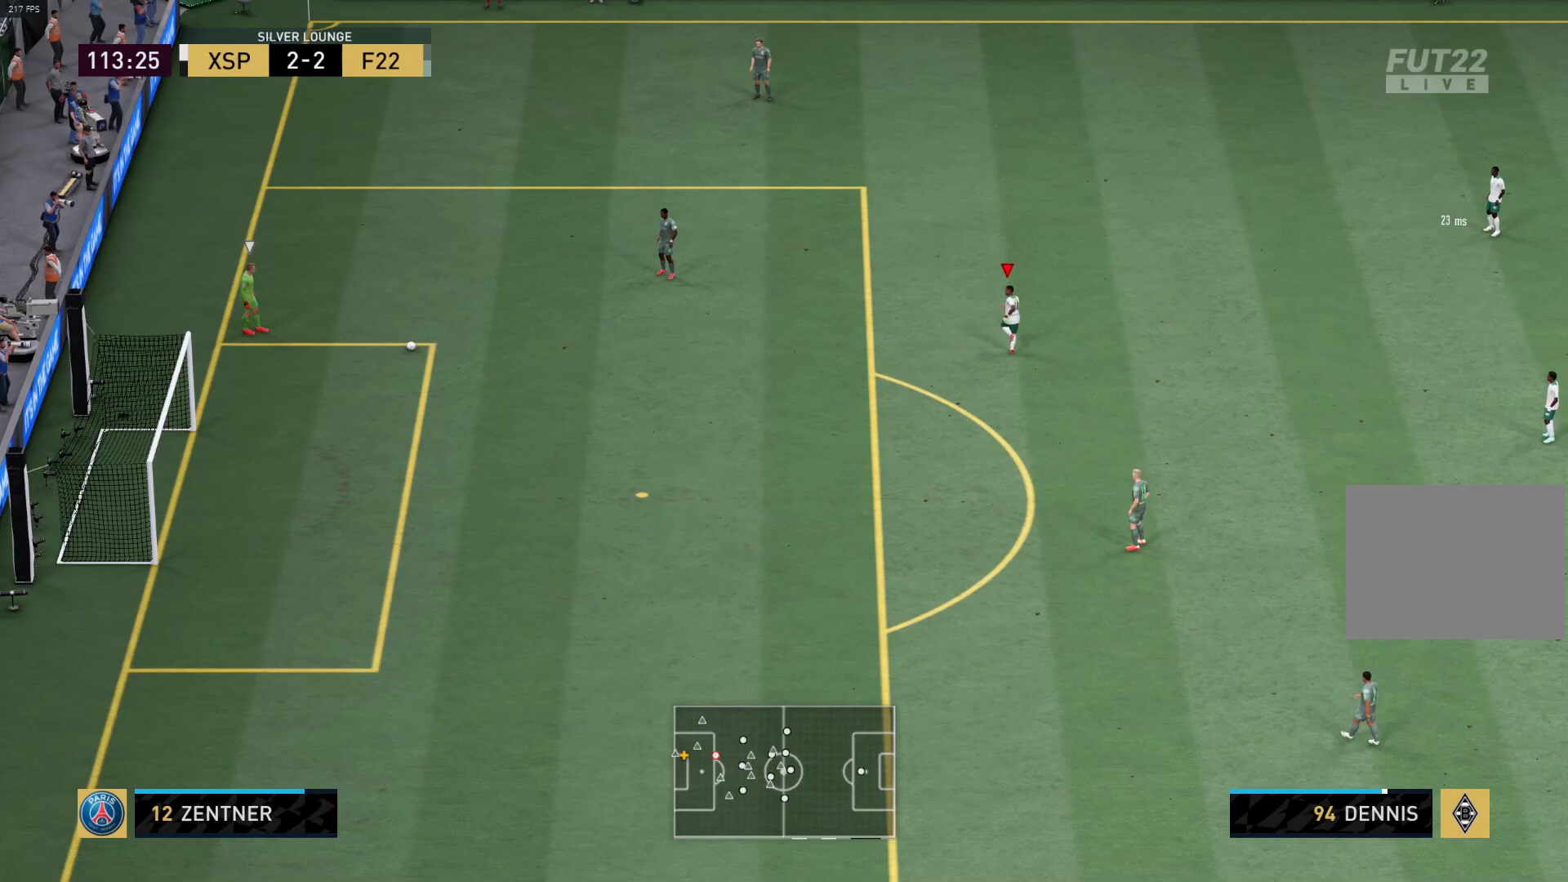
{"buttons": [], "left_stick": "center", "right_stick": "center", "events": [[117, "left_stick", "center"]]}
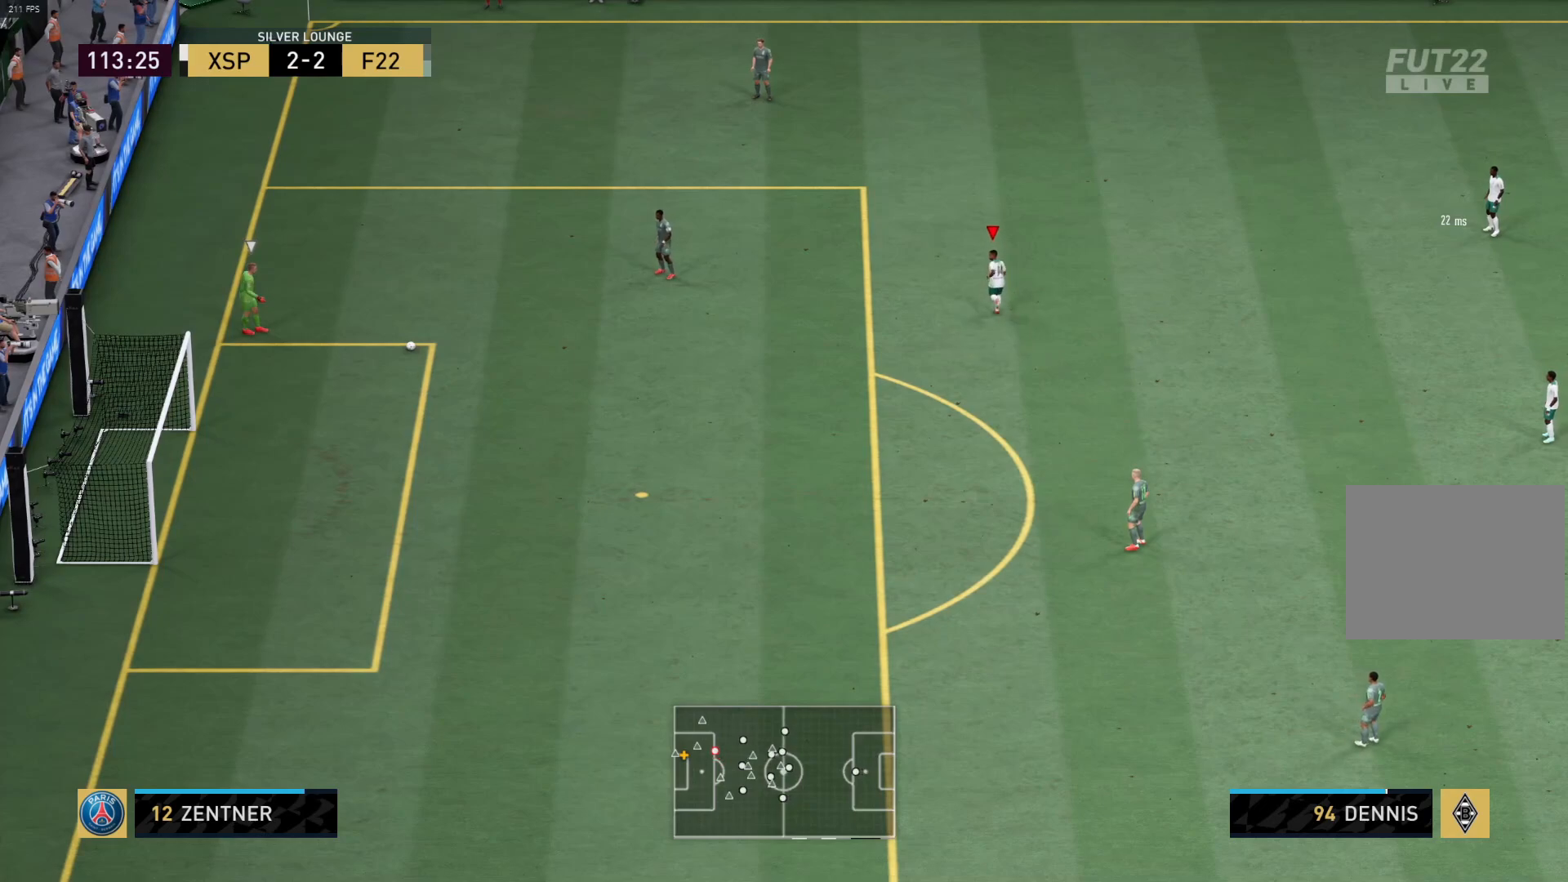
{"buttons": [], "left_stick": "left", "right_stick": "center", "events": [[483, "left_stick", "left"]]}
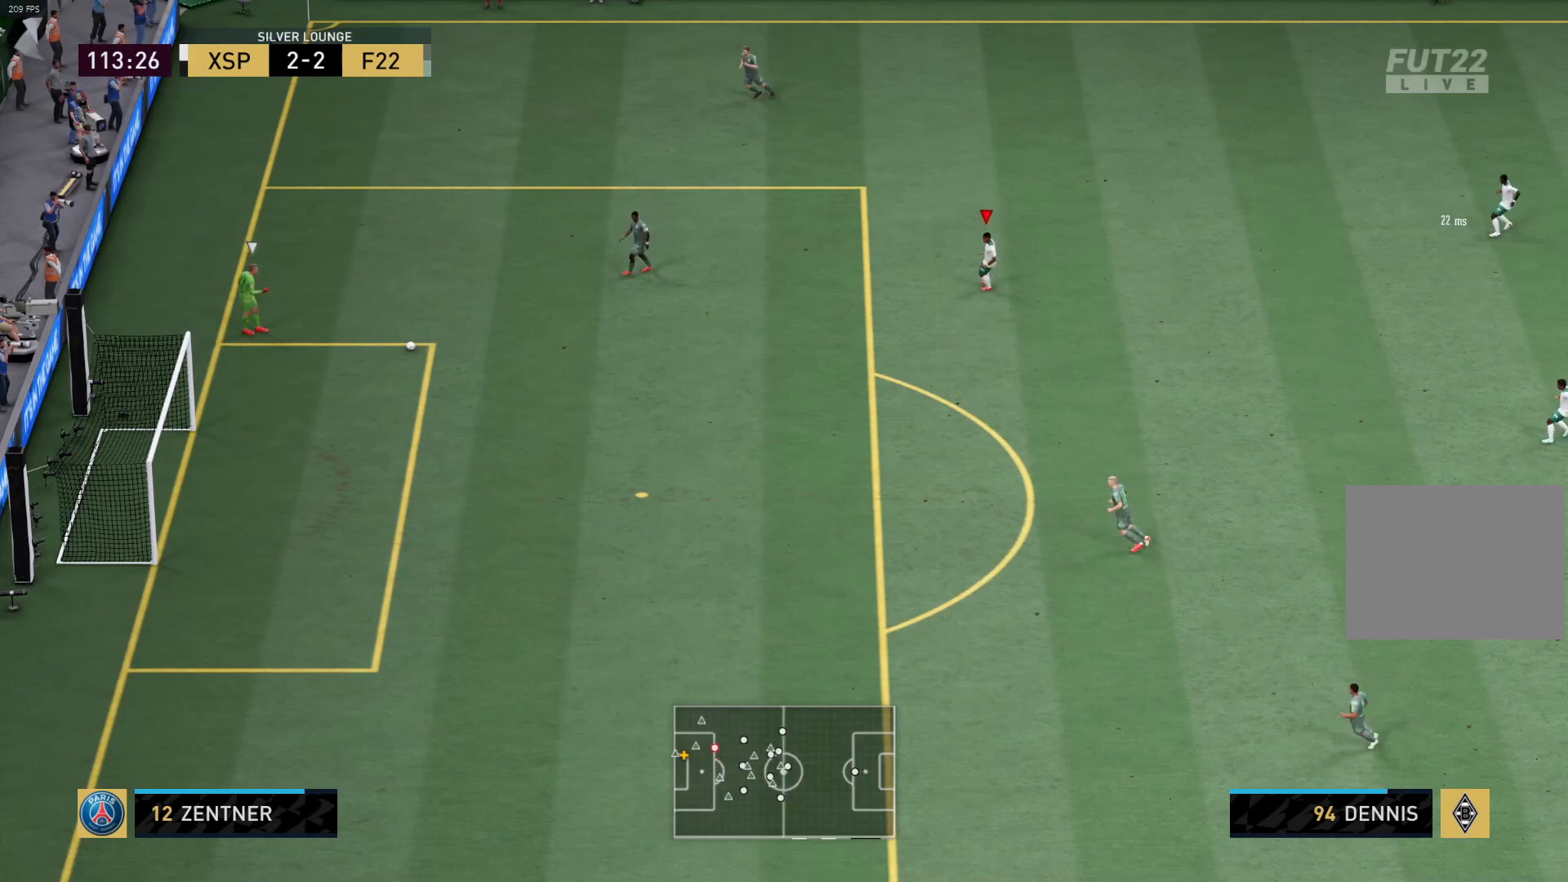
{"buttons": [], "left_stick": "left", "right_stick": "center", "events": []}
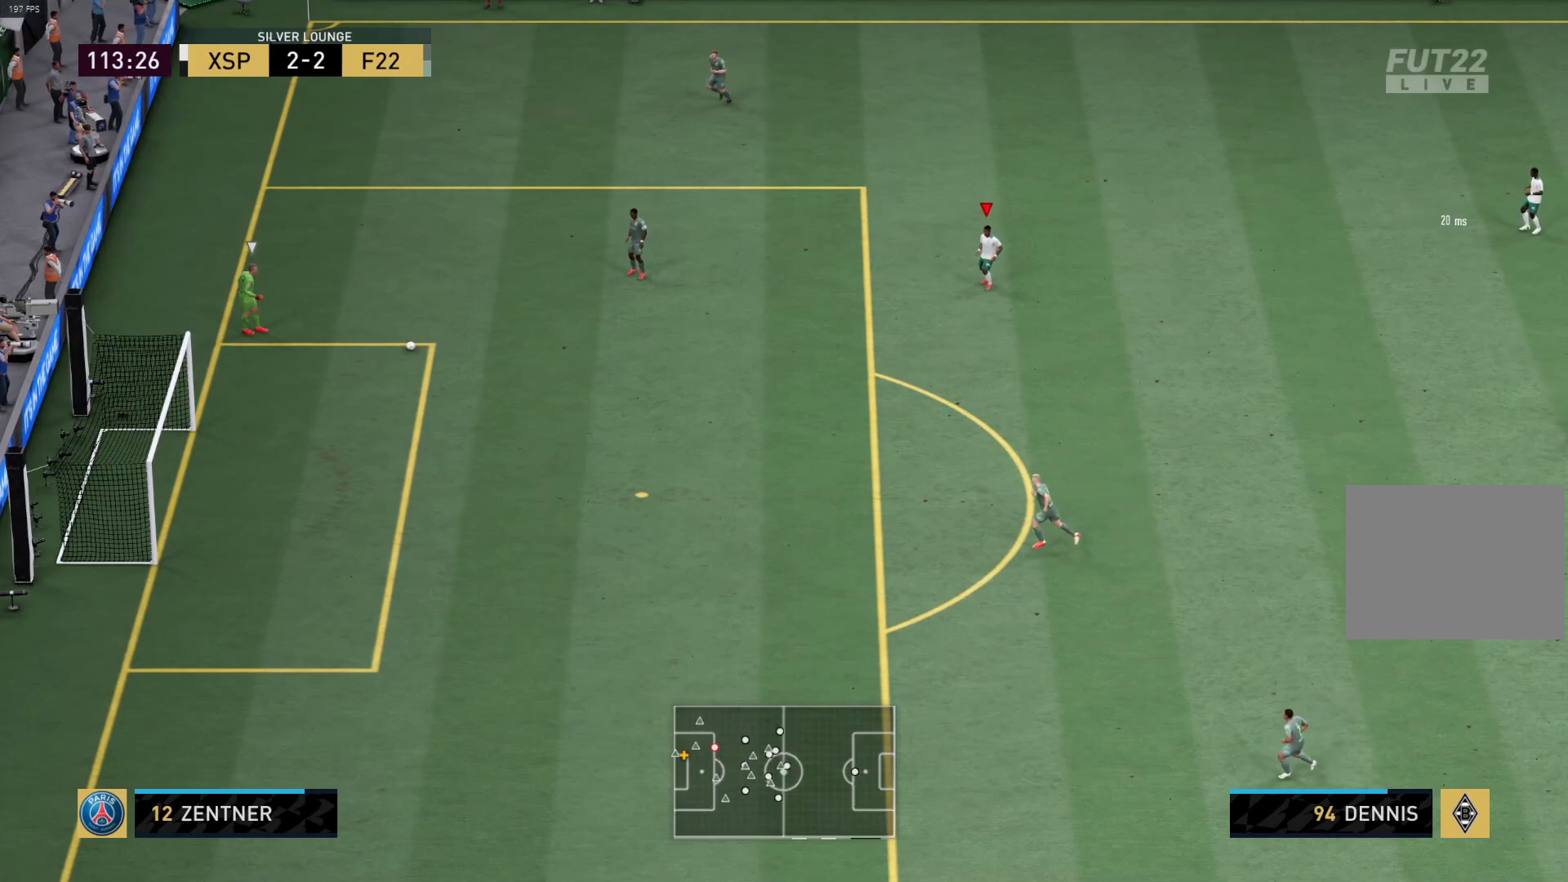
{"buttons": [], "left_stick": "center", "right_stick": "center", "events": [[250, "left_stick", "center"]]}
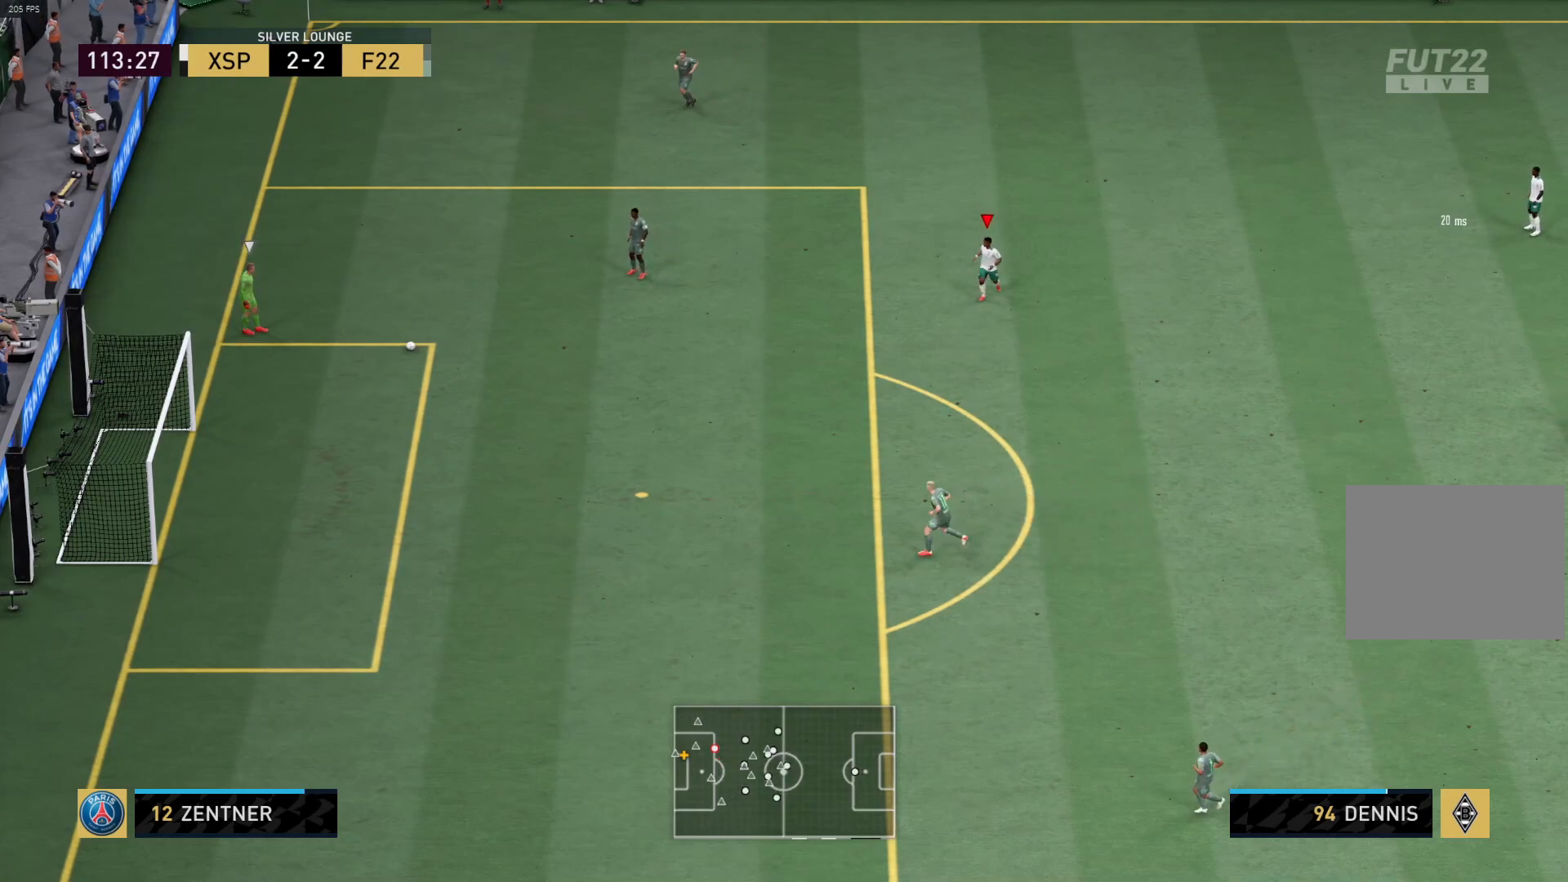
{"buttons": [], "left_stick": "left", "right_stick": "center", "events": [[300, "left_stick", "left"]]}
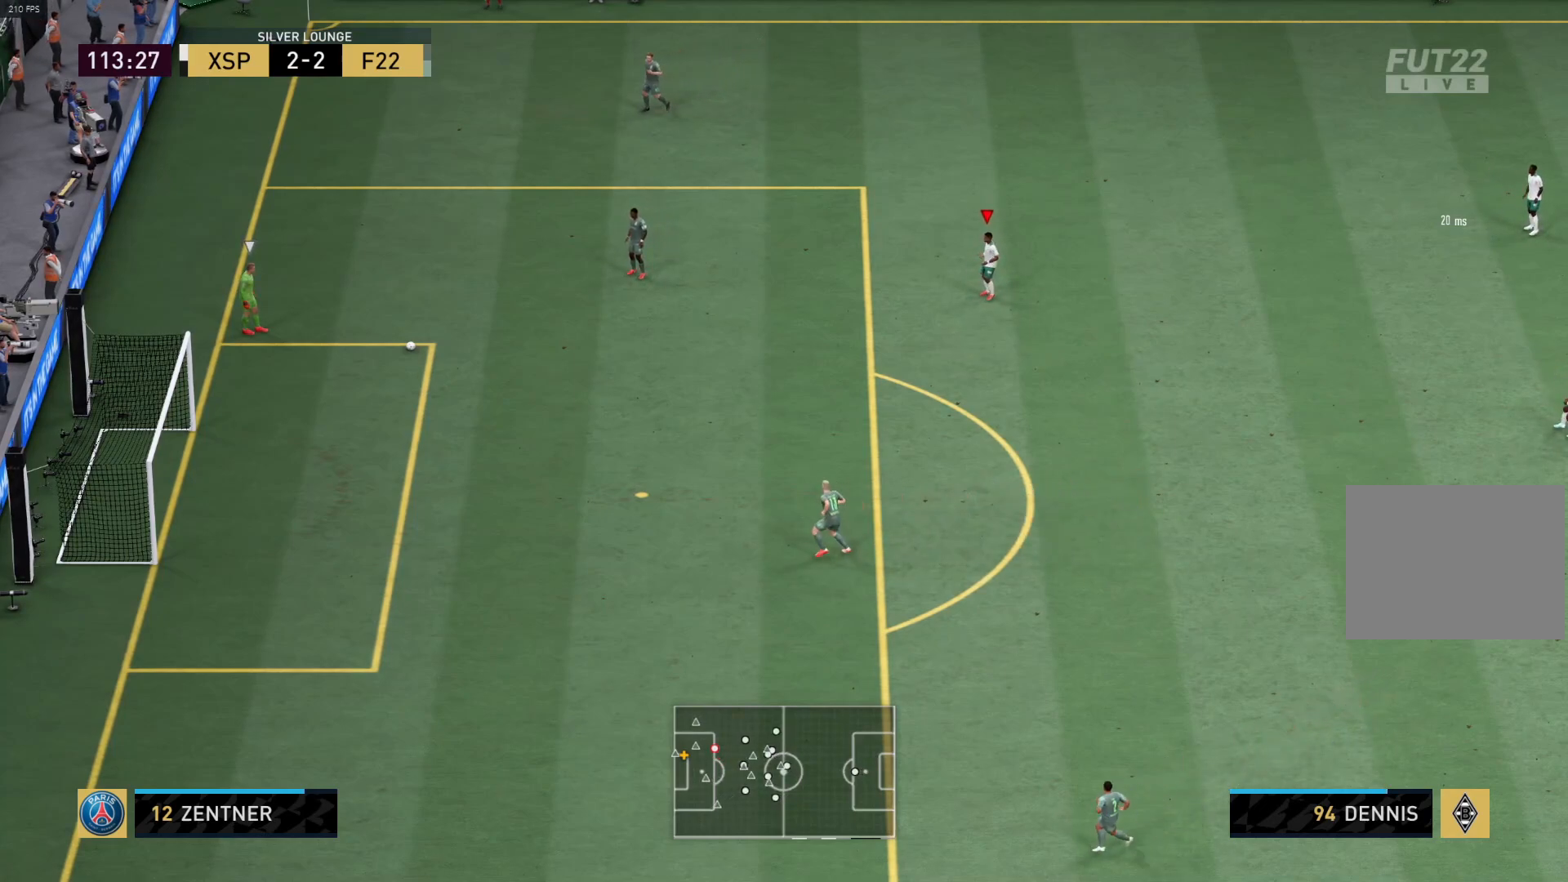
{"buttons": [], "left_stick": "left", "right_stick": "center", "events": []}